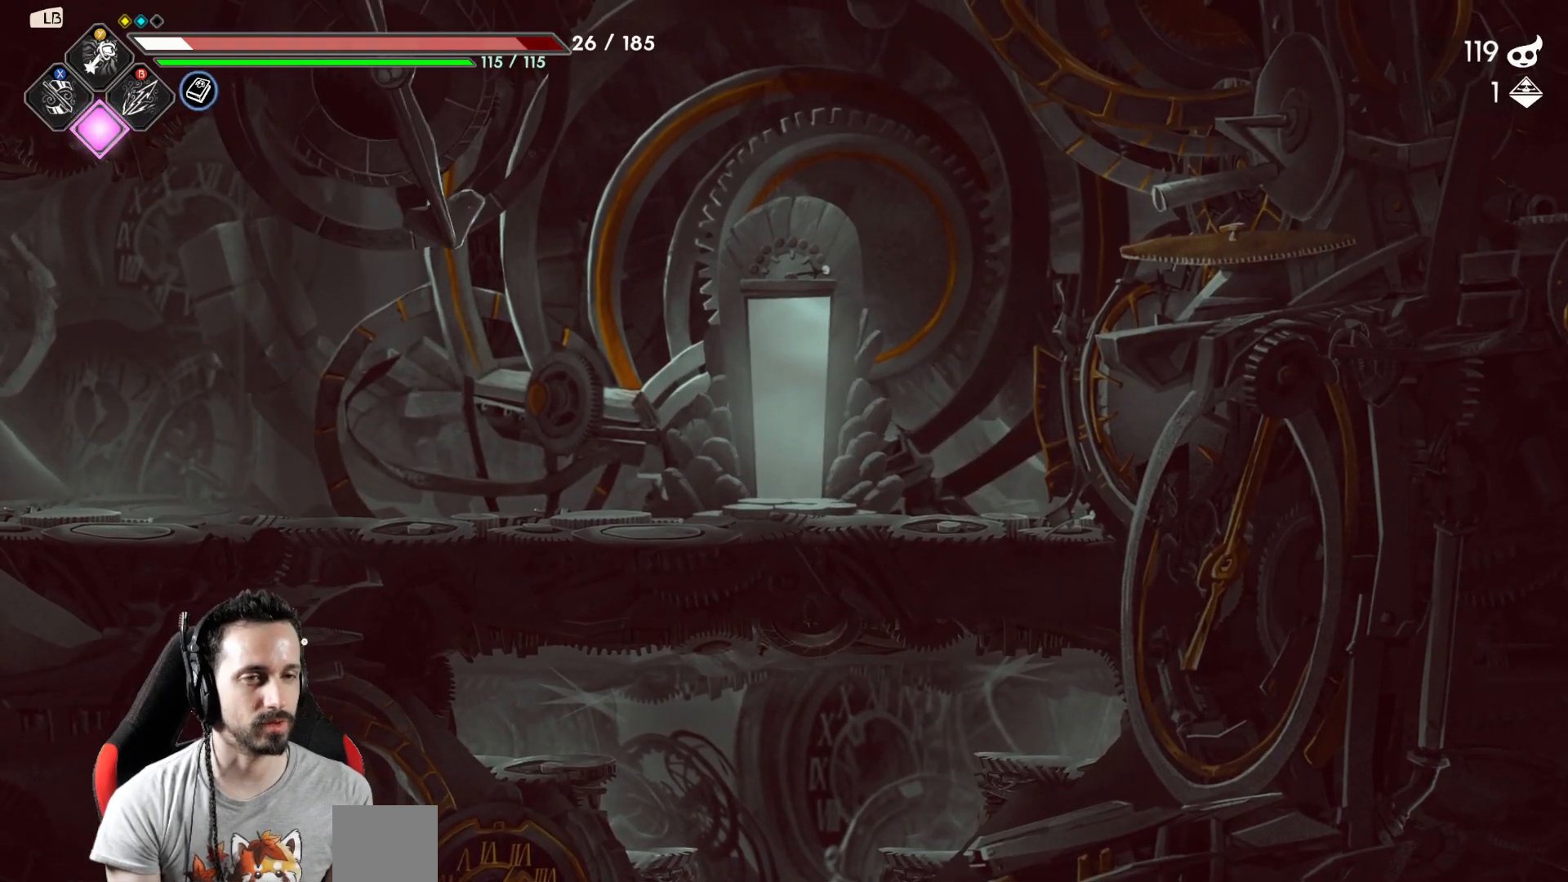
Gameplay with a controller (Xbox layout); each line is a JSON object with the inputs held at the frame after it. "events" lists button and stick changes between this image and that frame as [ms after this image, input, new state], when the widget could be followed in between.
{"buttons": [], "left_stick": "left", "right_stick": "center", "events": [[117, "left_stick", "left"]]}
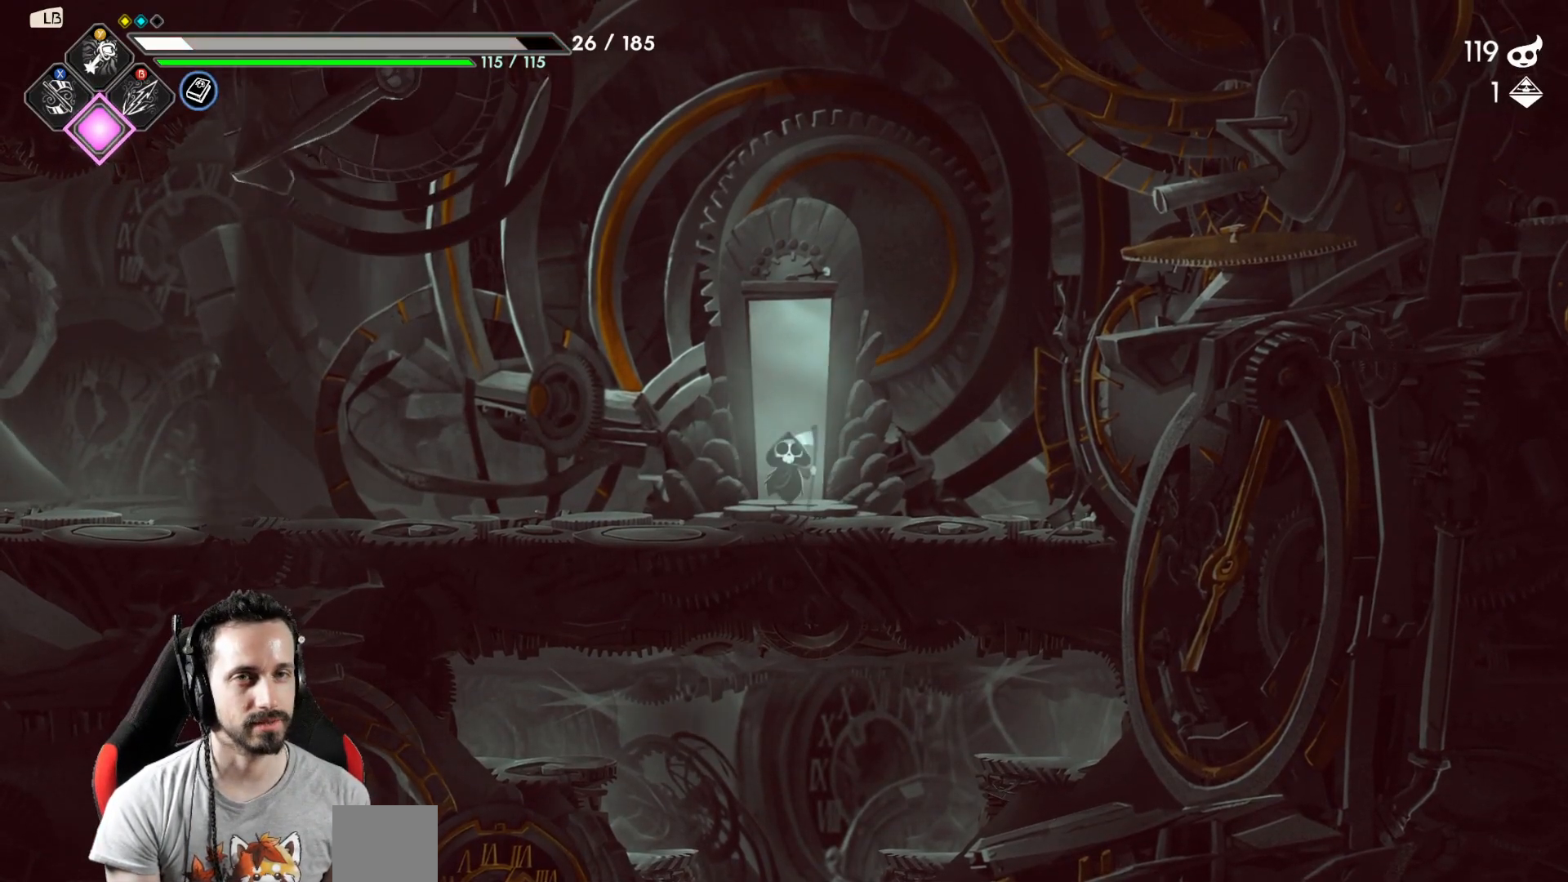
{"buttons": [], "left_stick": "left", "right_stick": "center", "events": []}
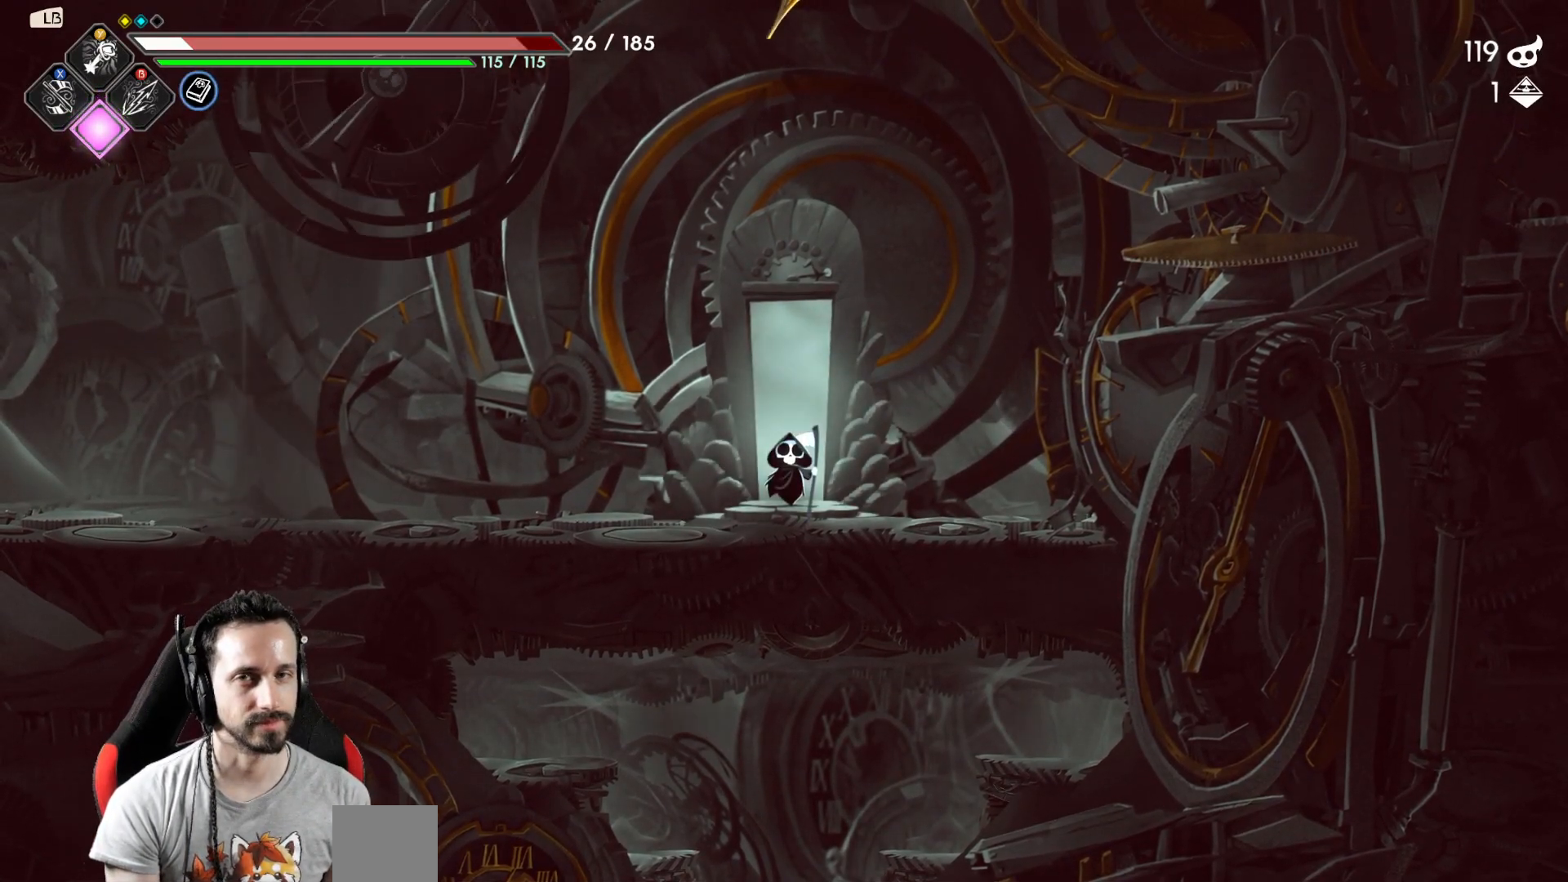
{"buttons": [], "left_stick": "left", "right_stick": "center", "events": []}
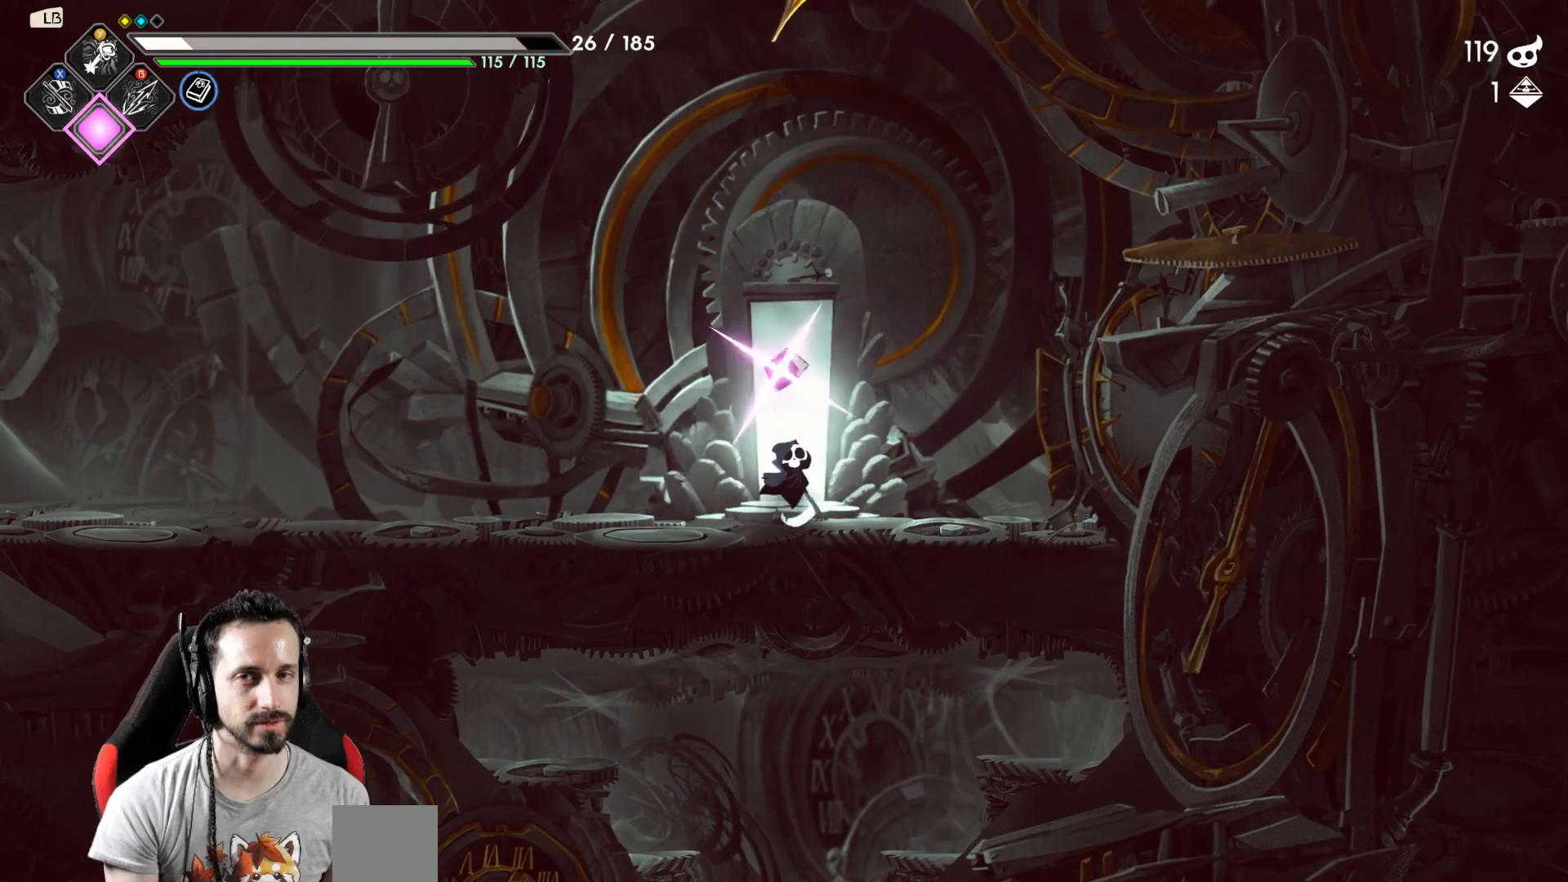
{"buttons": [], "left_stick": "left", "right_stick": "center", "events": []}
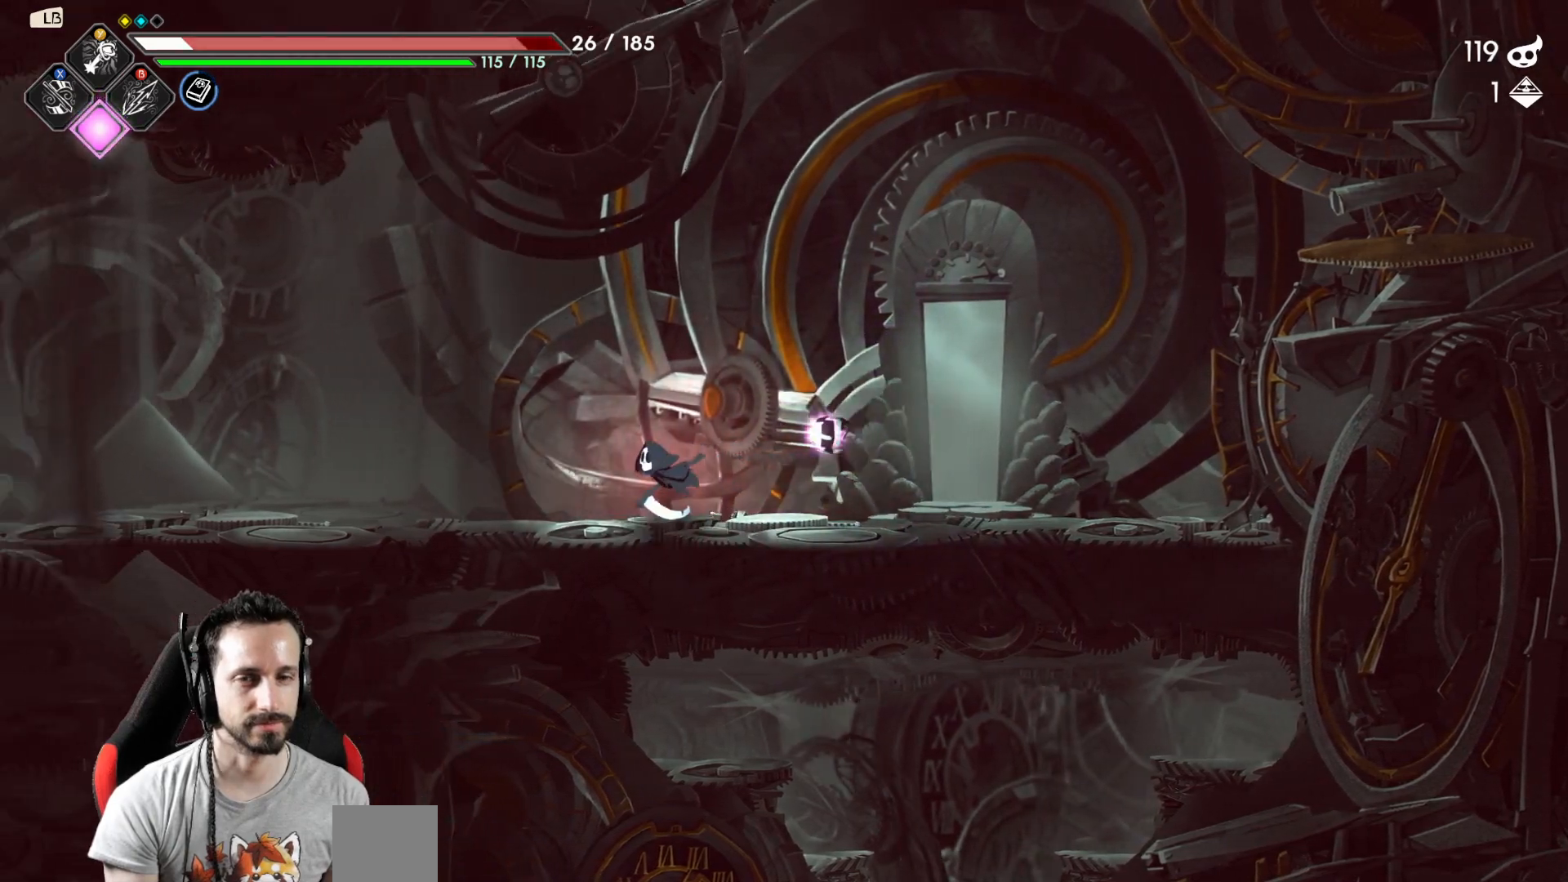
{"buttons": [], "left_stick": "left", "right_stick": "center", "events": []}
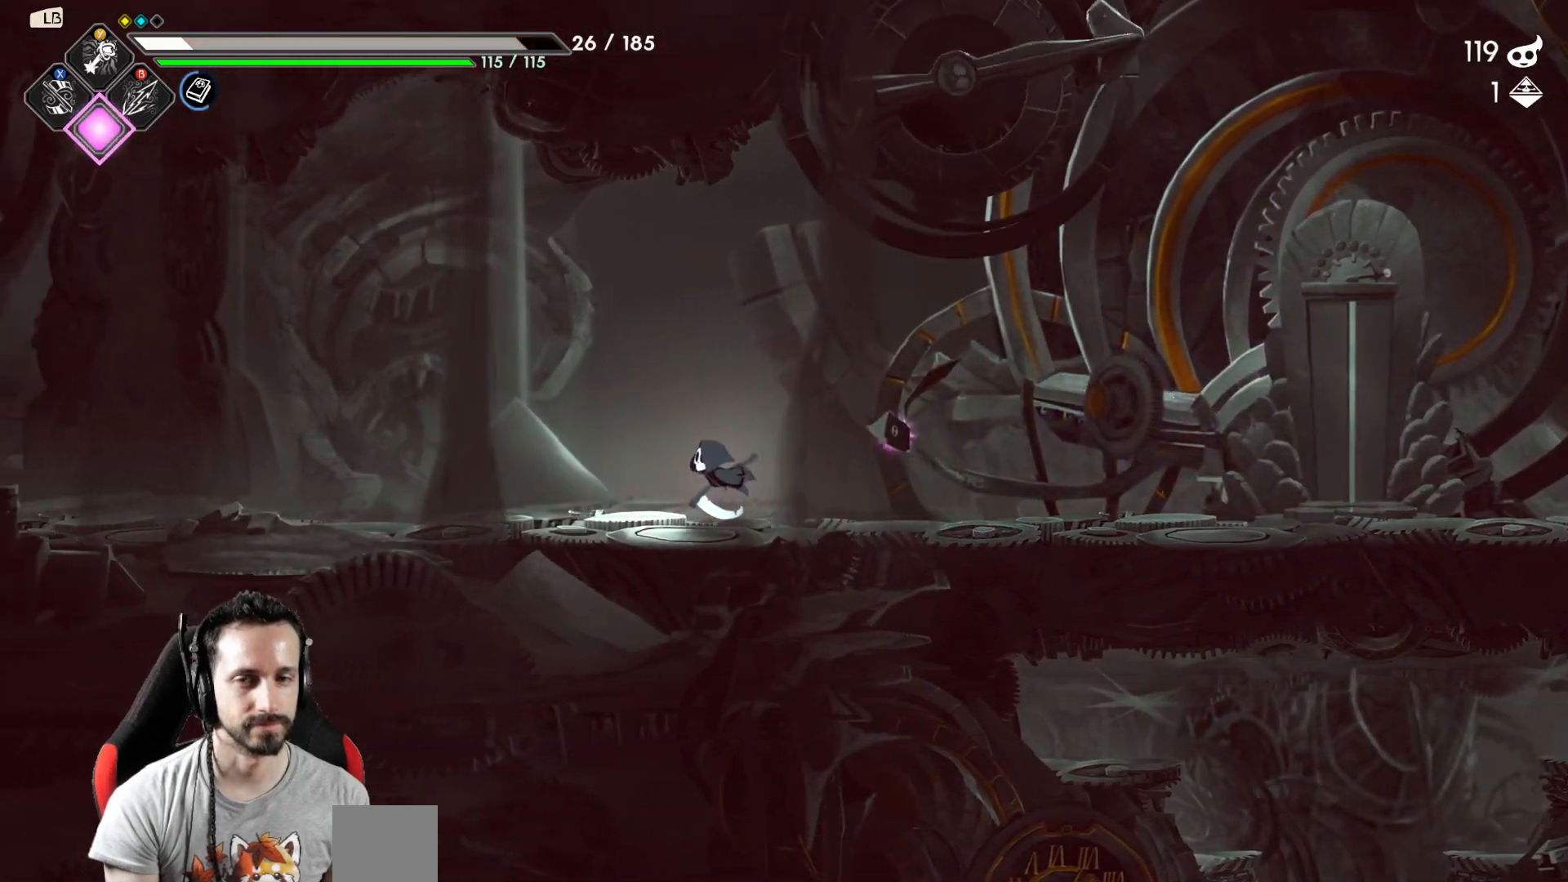
{"buttons": [], "left_stick": "left", "right_stick": "center", "events": []}
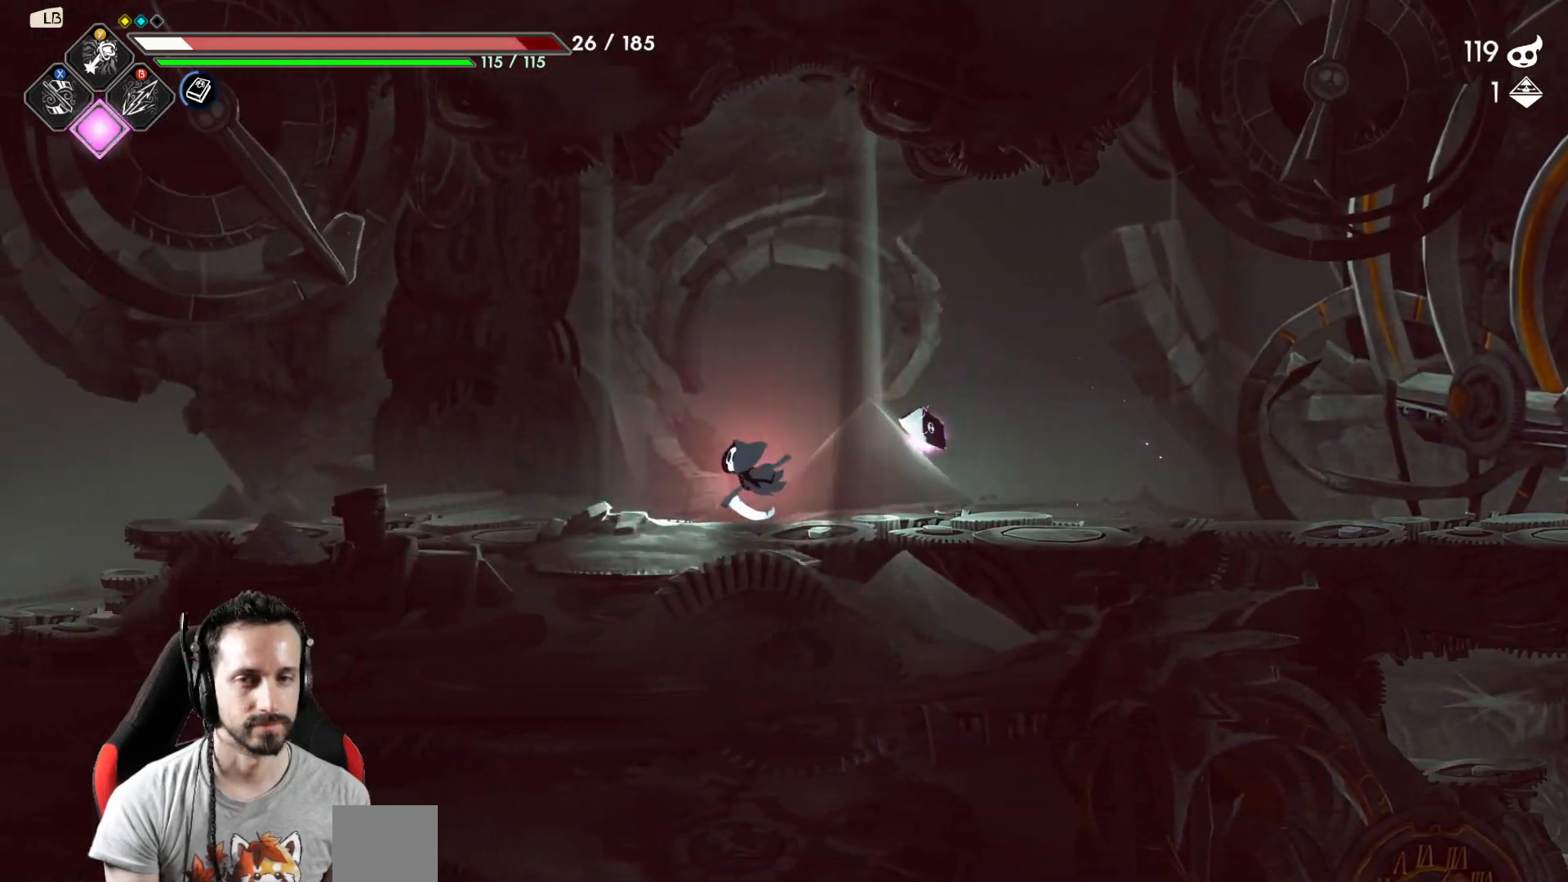
{"buttons": [], "left_stick": "left", "right_stick": "center", "events": []}
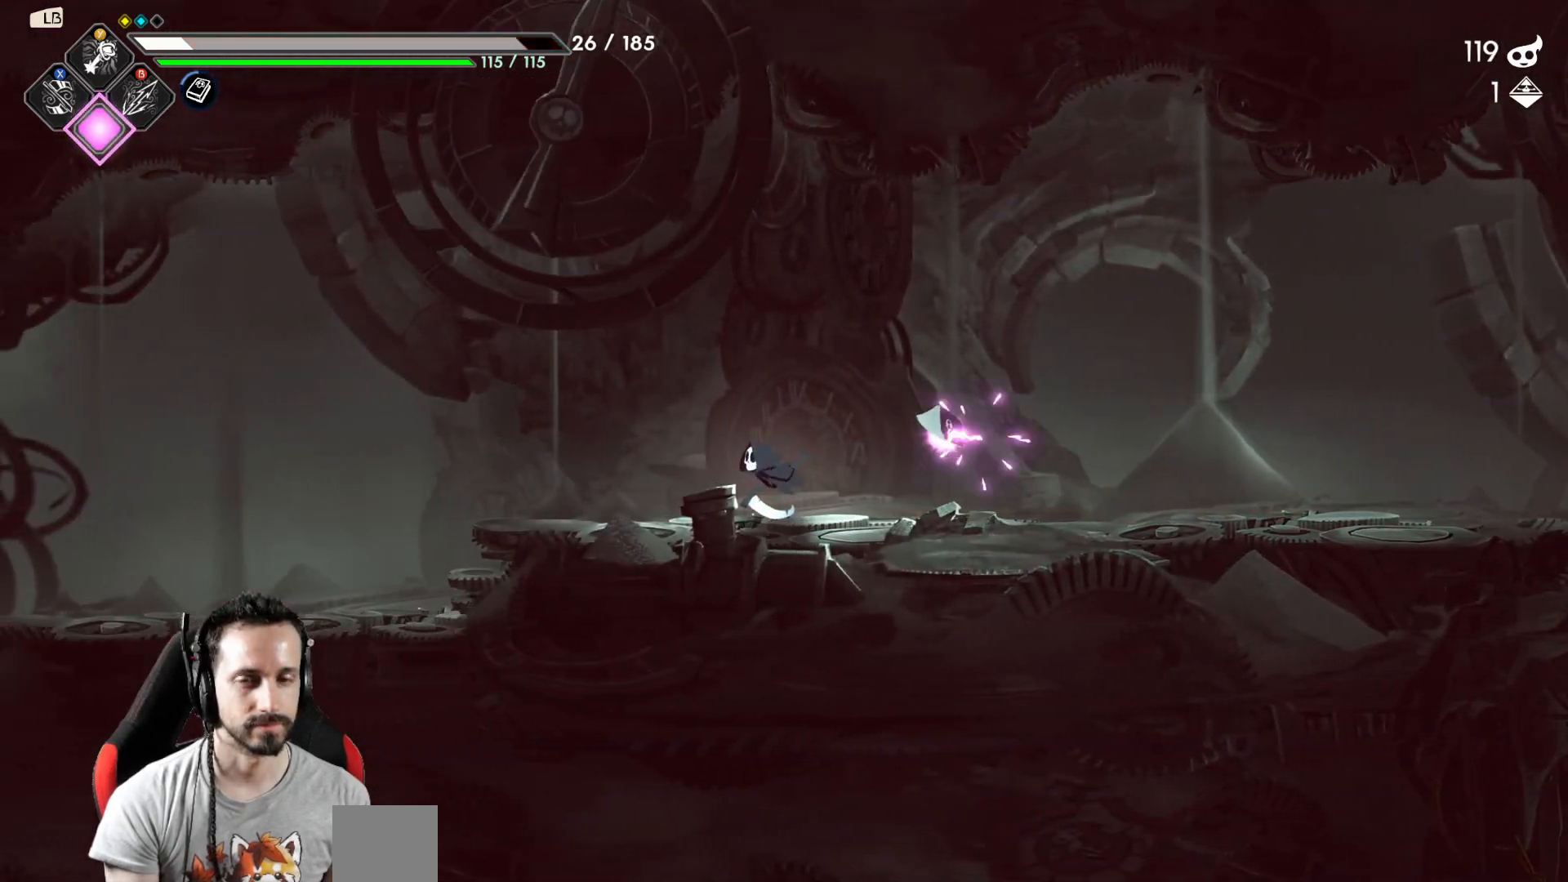
{"buttons": [], "left_stick": "left", "right_stick": "center", "events": []}
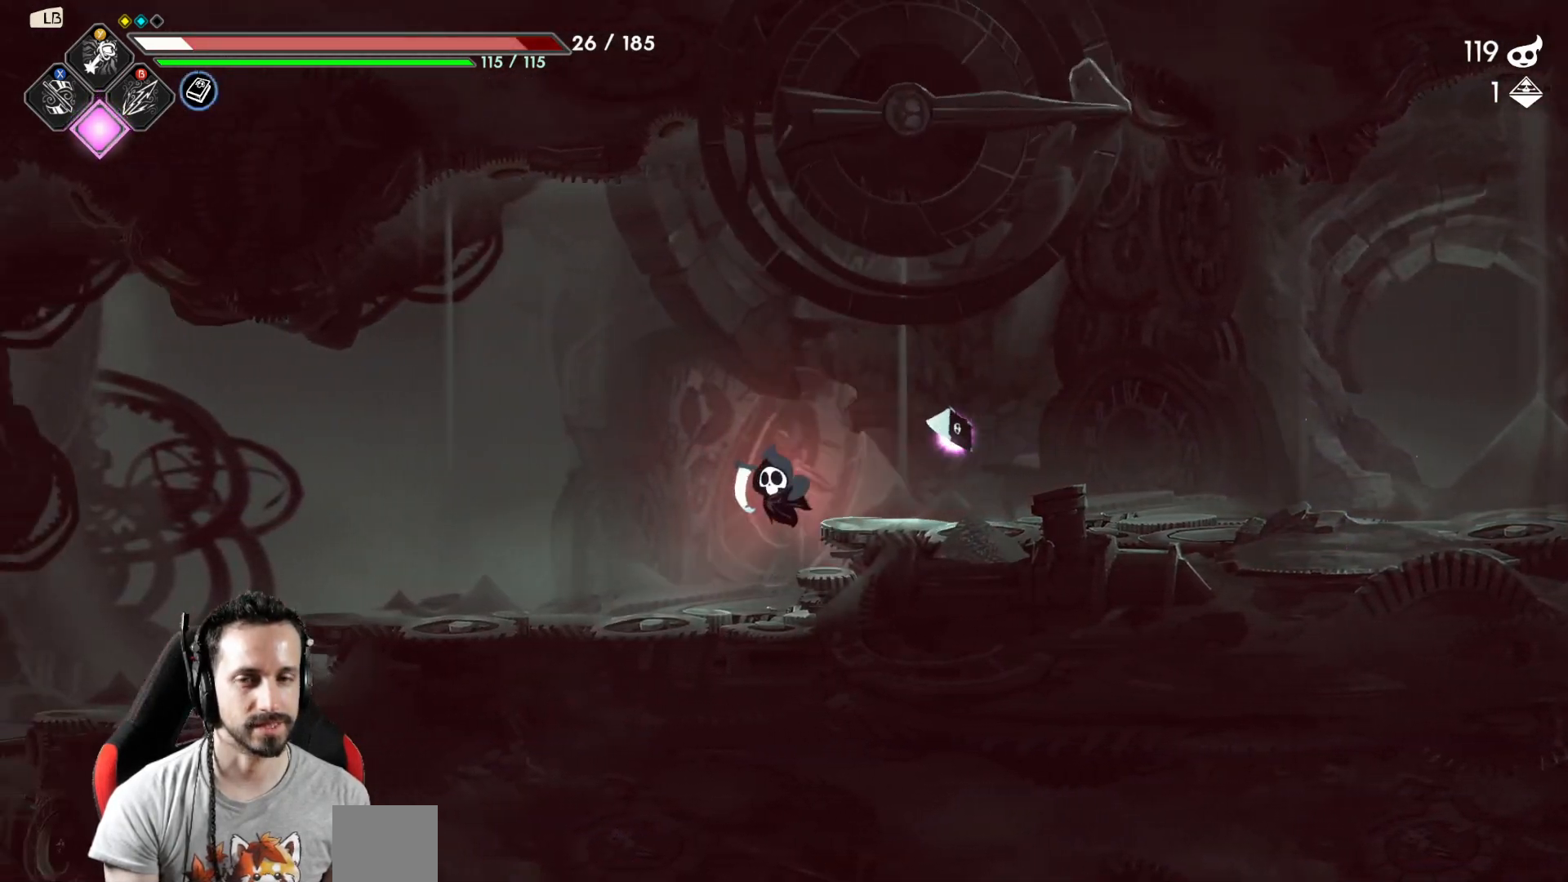
{"buttons": [], "left_stick": "left", "right_stick": "center", "events": []}
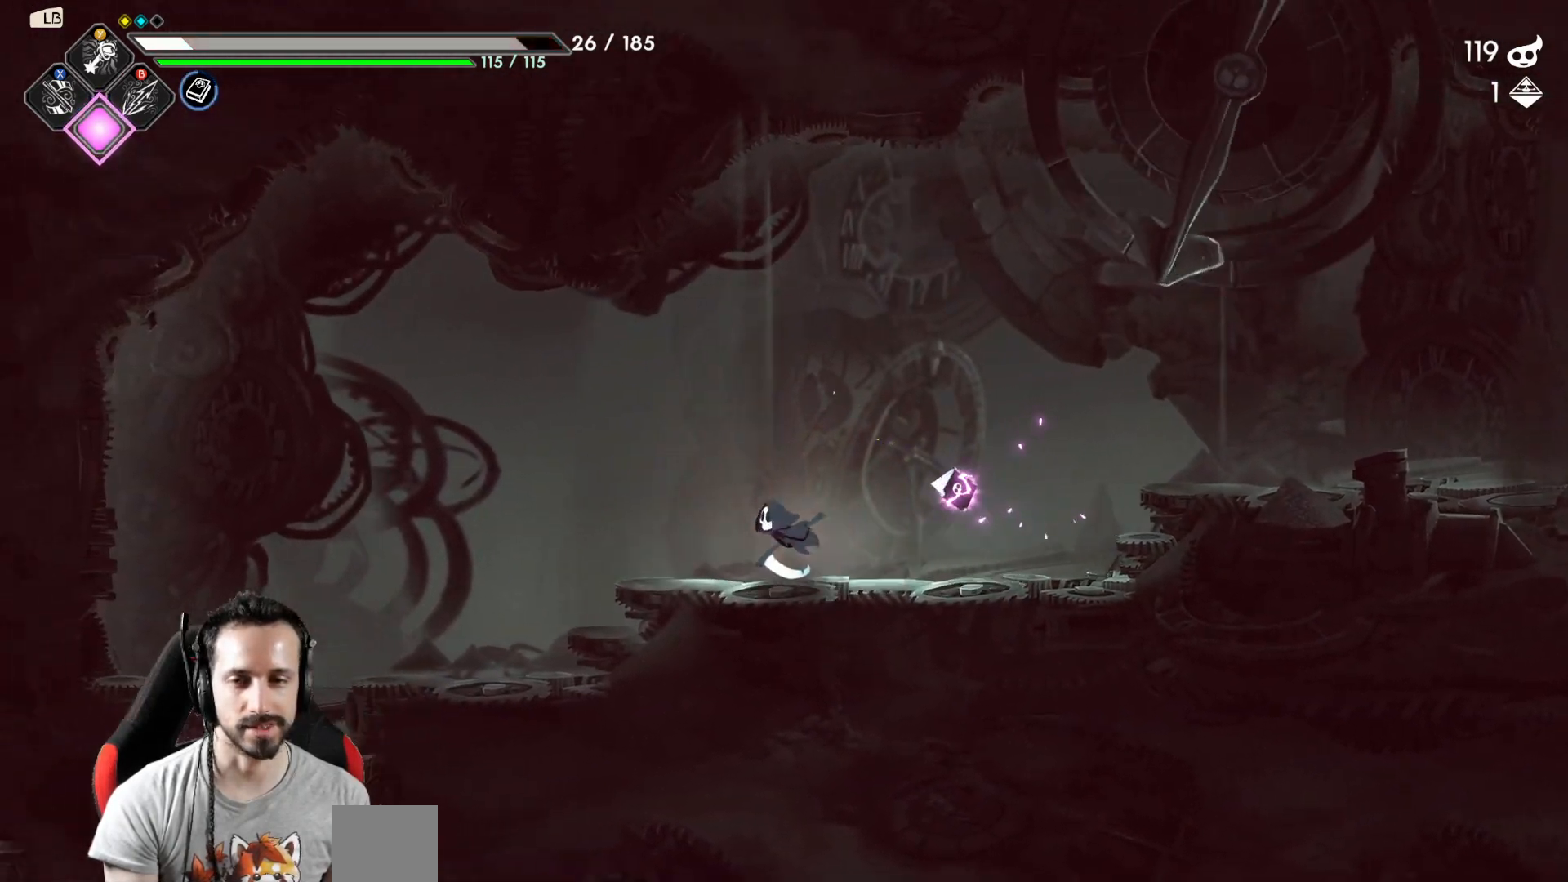
{"buttons": [], "left_stick": "left", "right_stick": "center", "events": []}
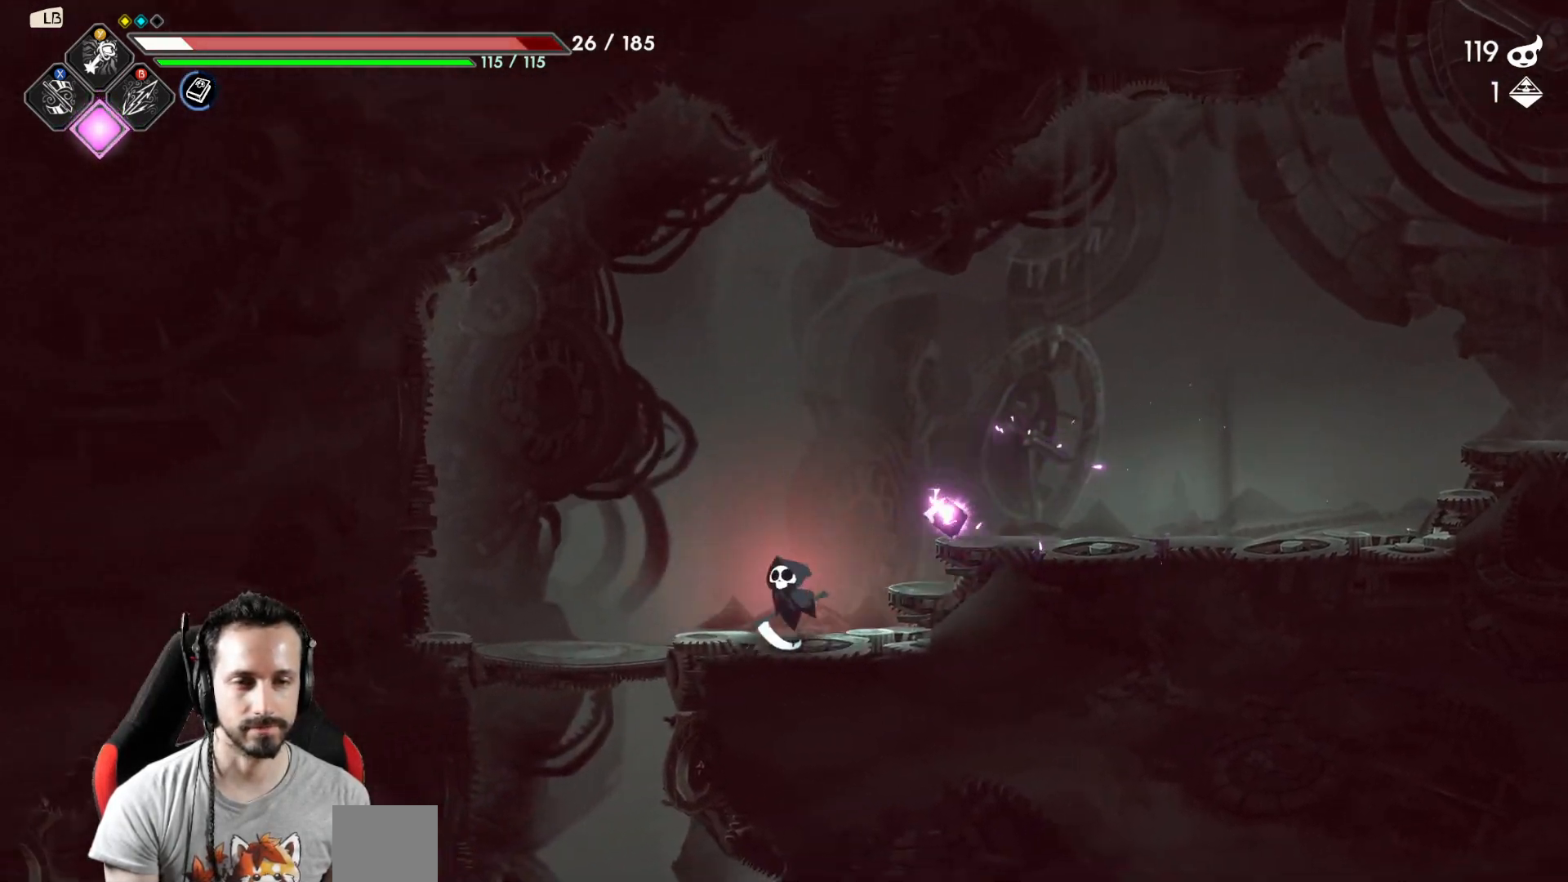
{"buttons": [], "left_stick": "down-left", "right_stick": "center", "events": [[233, "left_stick", "down-left"], [383, "A", "down"], [500, "A", "up"]]}
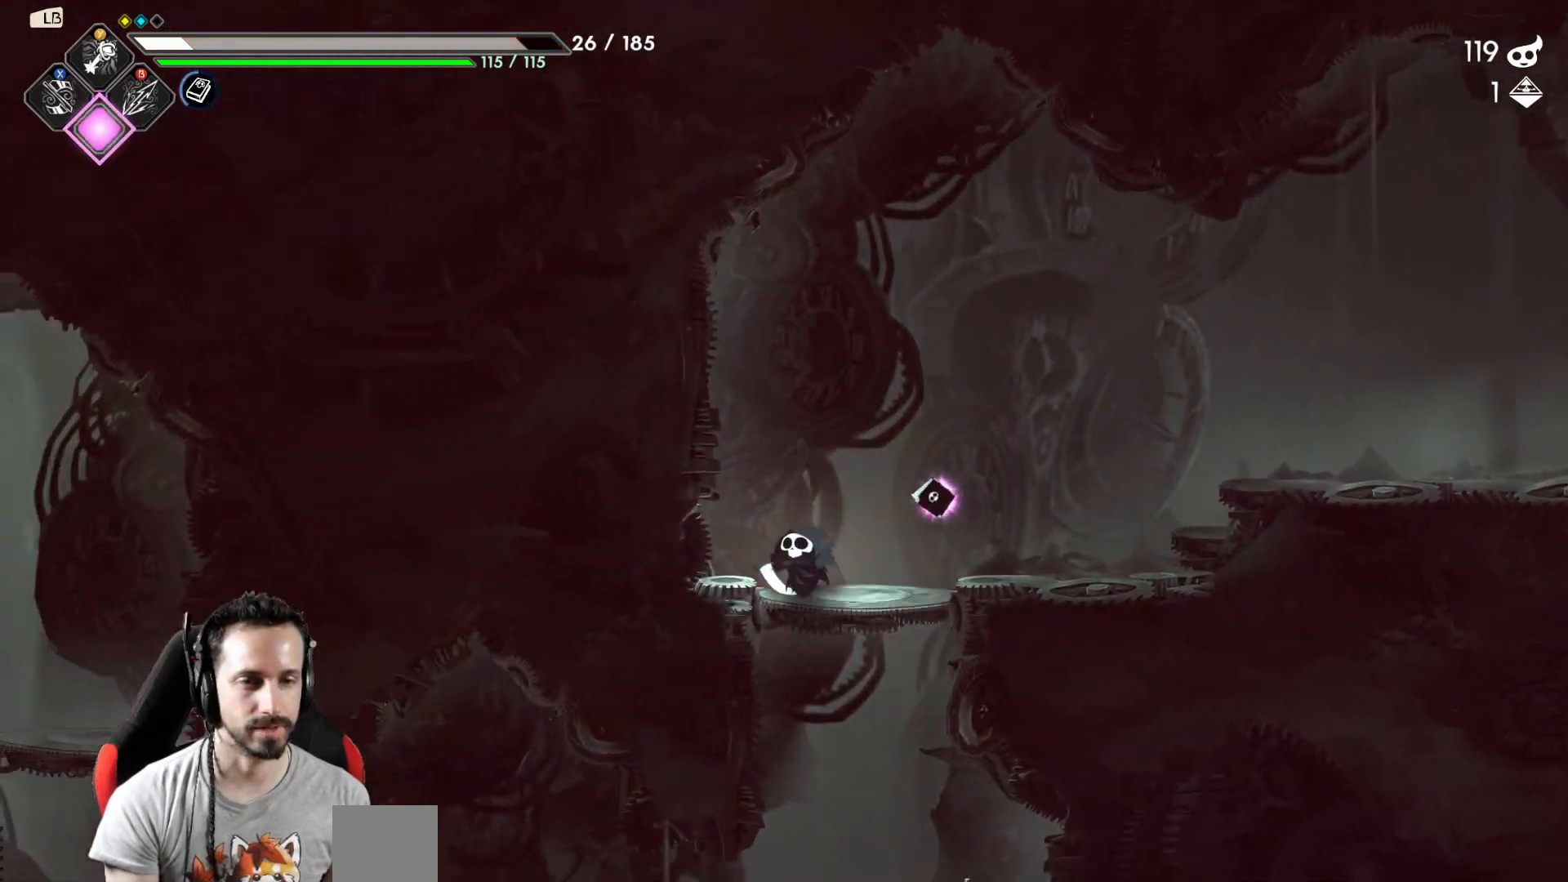
{"buttons": [], "left_stick": "right", "right_stick": "center", "events": [[300, "left_stick", "down-right"], [400, "left_stick", "right"]]}
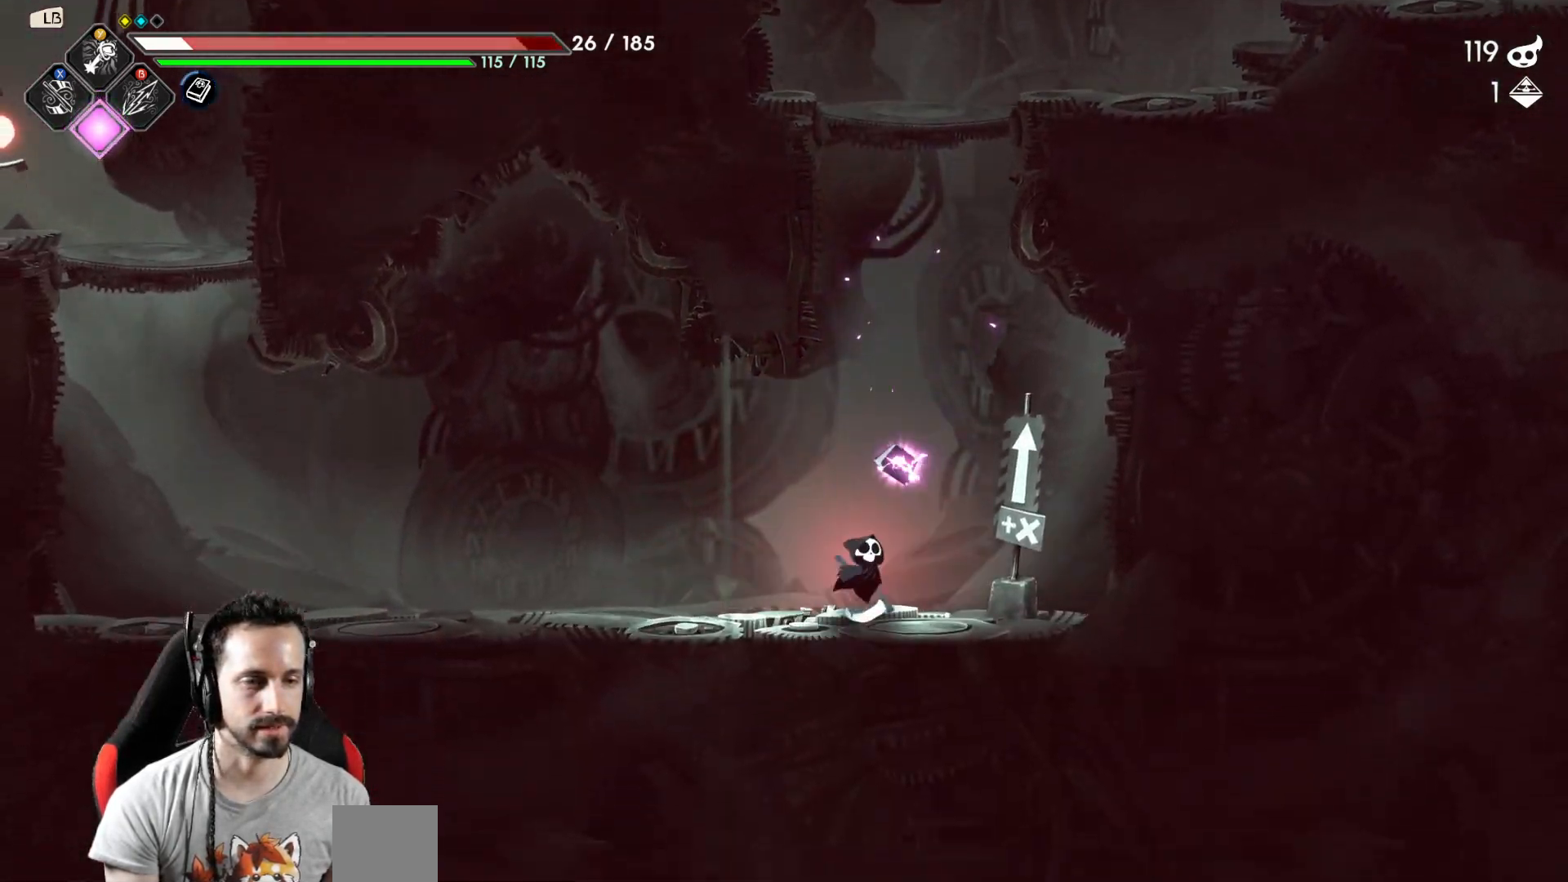
{"buttons": [], "left_stick": "left", "right_stick": "center", "events": [[467, "left_stick", "left"]]}
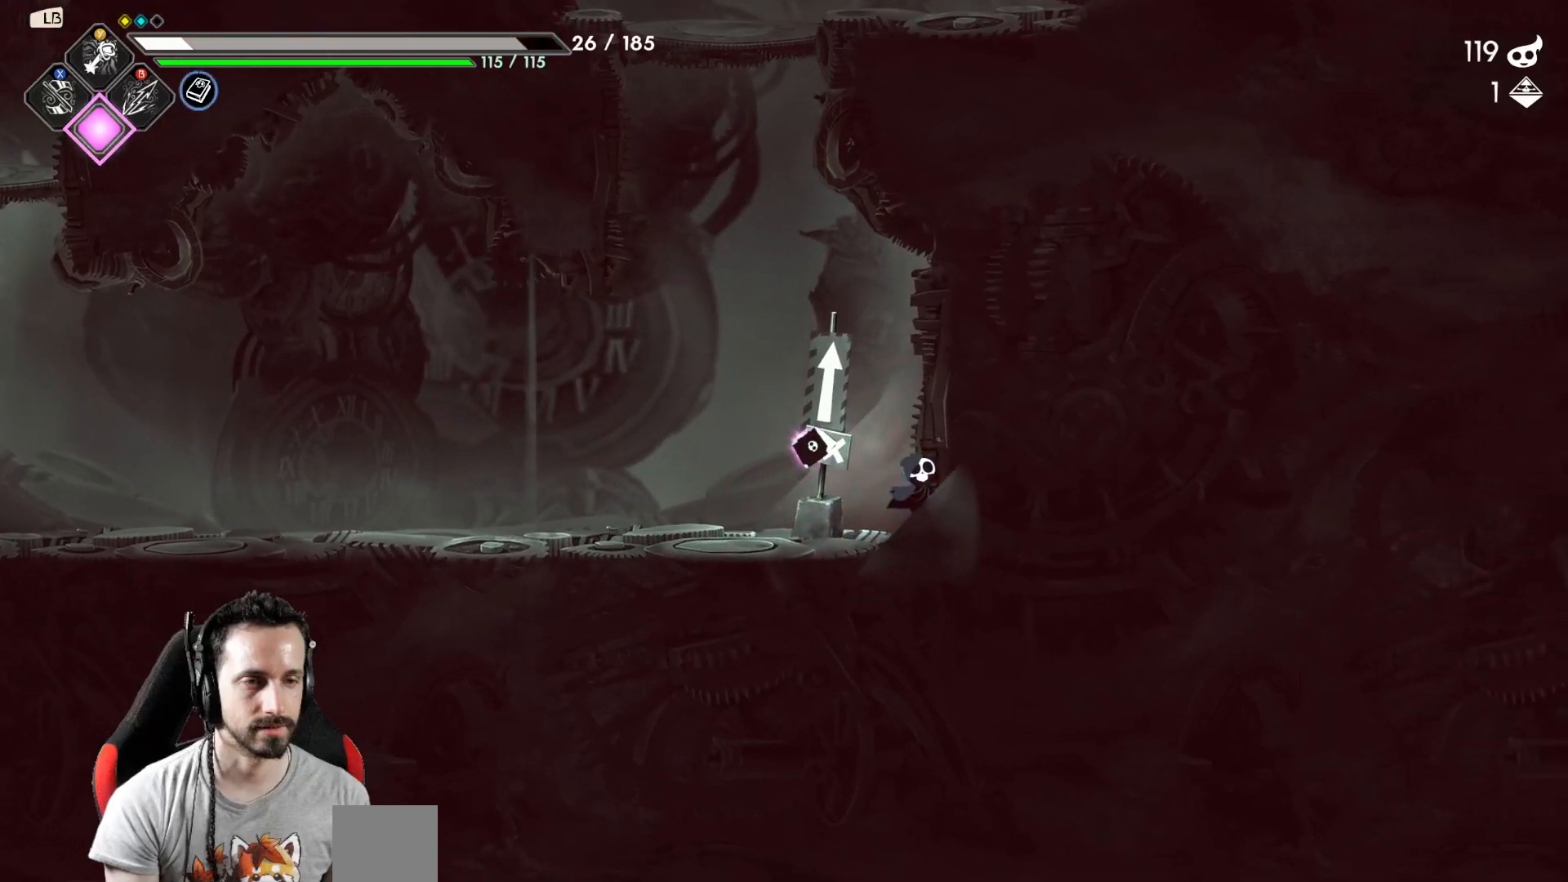
{"buttons": [], "left_stick": "left", "right_stick": "center", "events": [[167, "R2", "down"], [350, "R2", "up"]]}
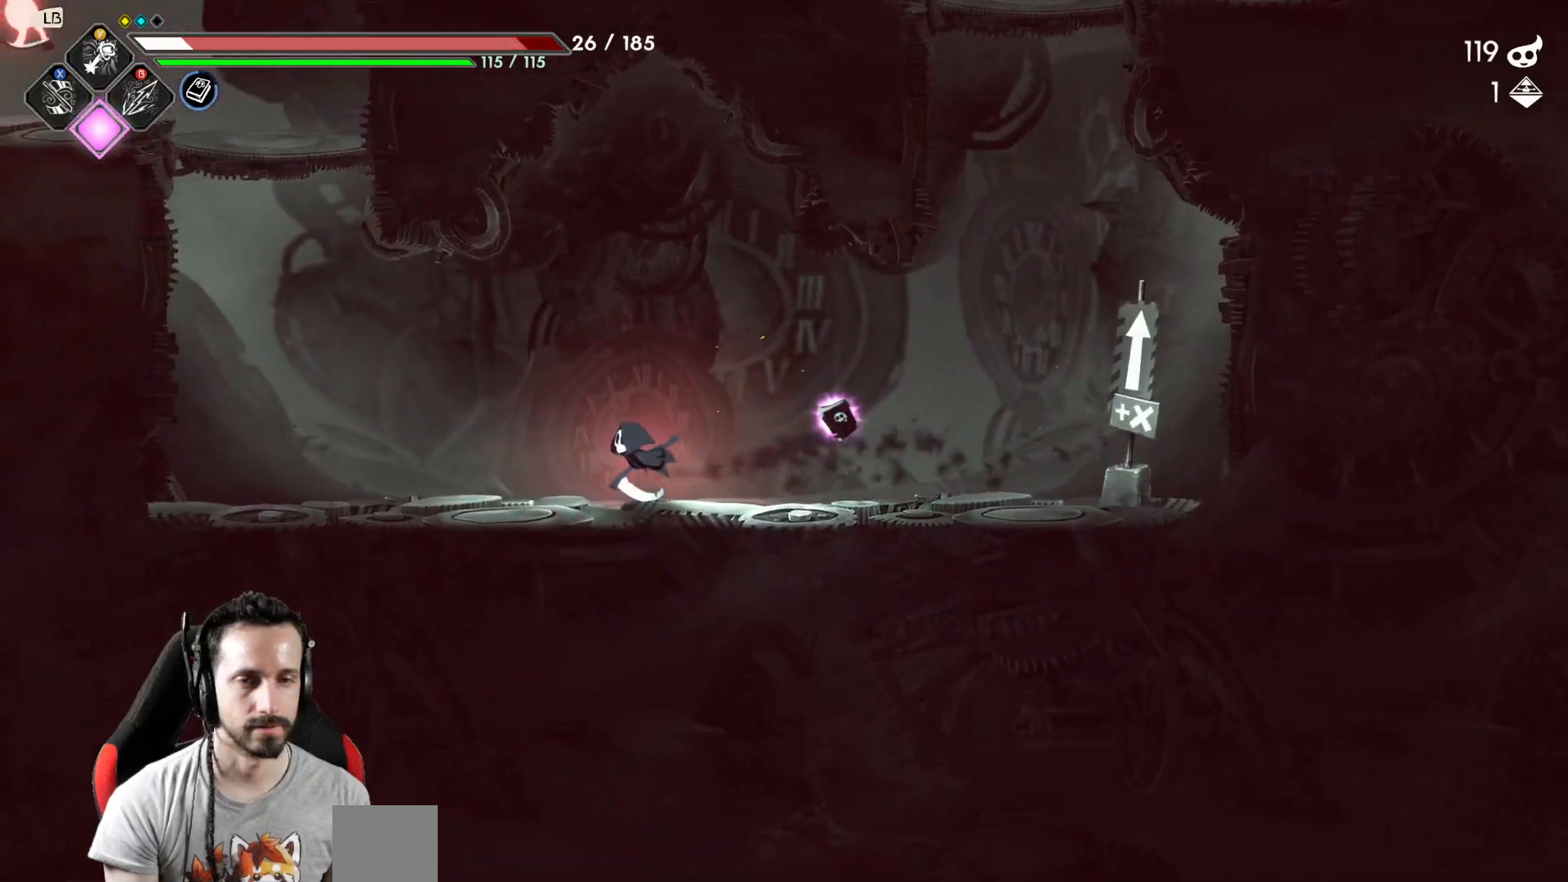
{"buttons": [], "left_stick": "left", "right_stick": "center", "events": []}
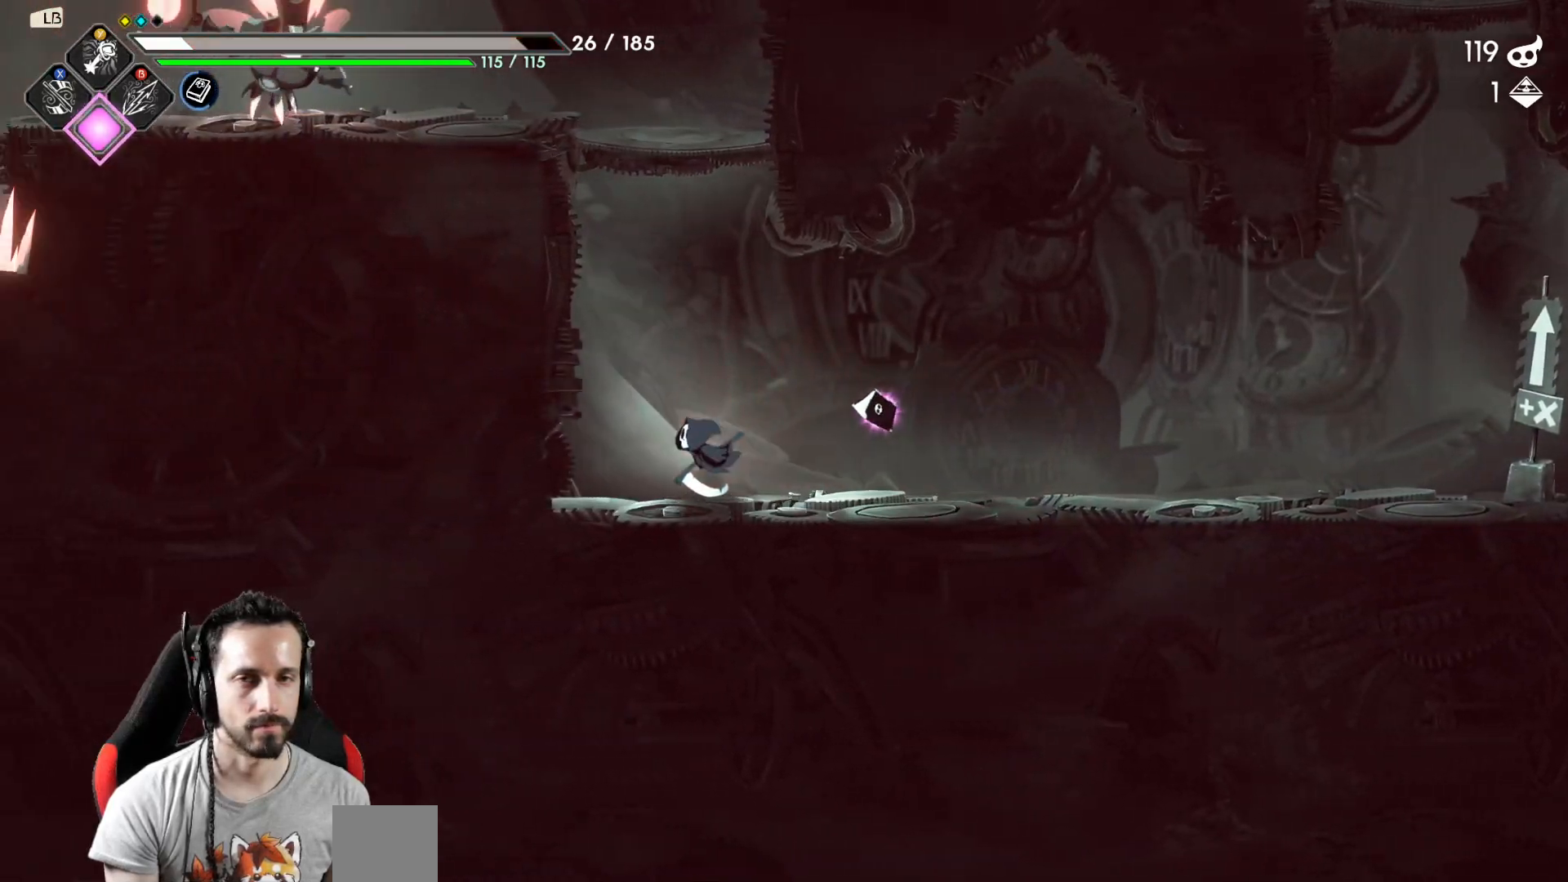
{"buttons": ["X"], "left_stick": "up", "right_stick": "center", "events": [[333, "A", "down"], [367, "left_stick", "up"], [417, "X", "down"], [450, "A", "up"]]}
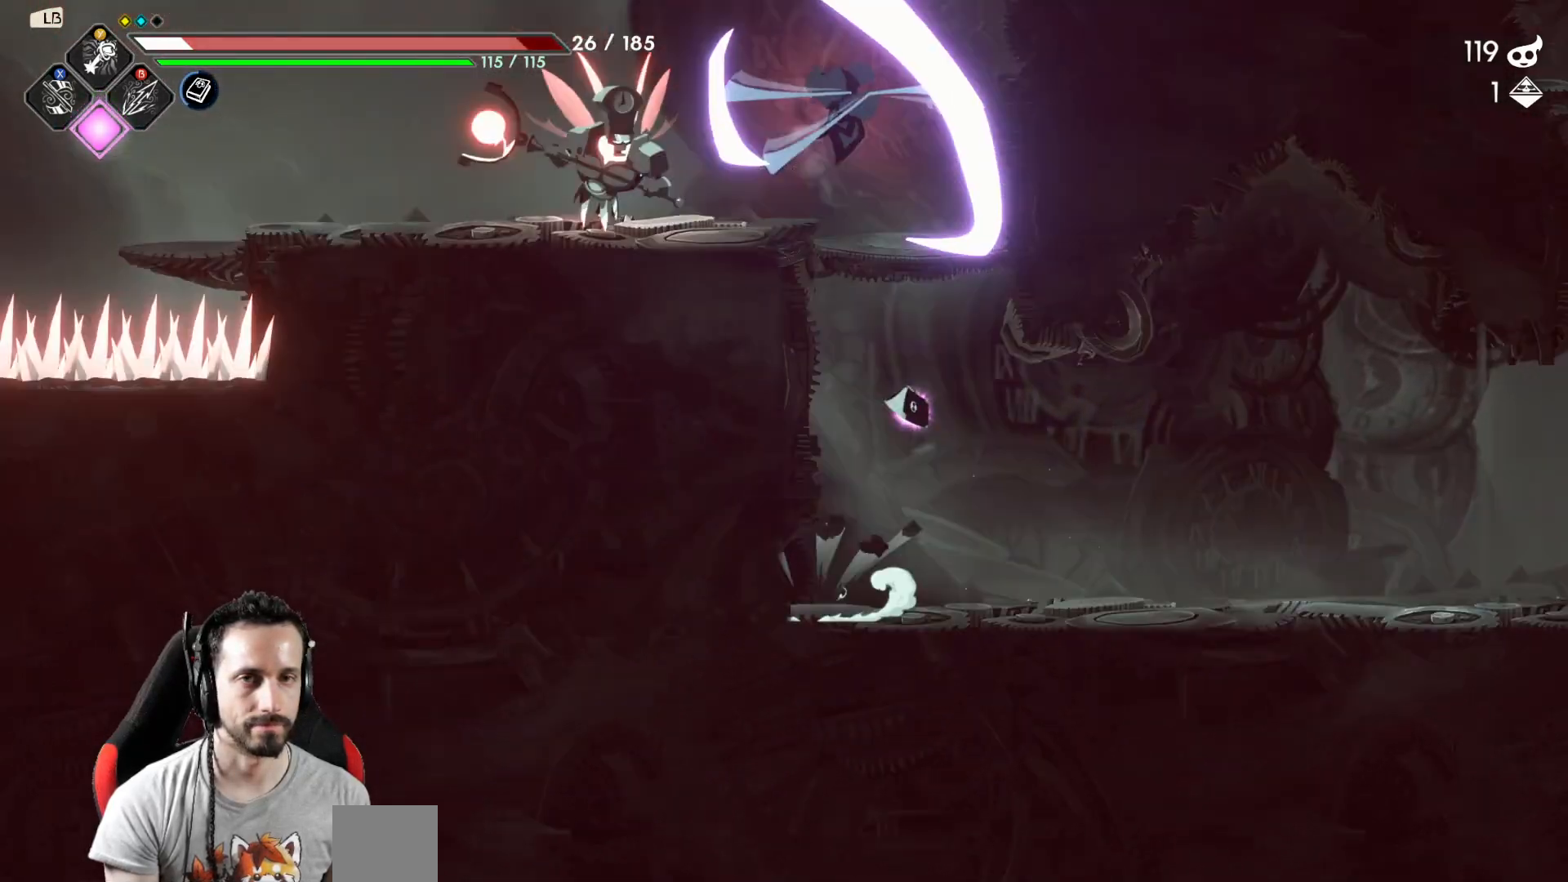
{"buttons": [], "left_stick": "left", "right_stick": "center", "events": [[50, "X", "up"], [83, "left_stick", "left"], [167, "Y", "down"], [233, "Y", "up"]]}
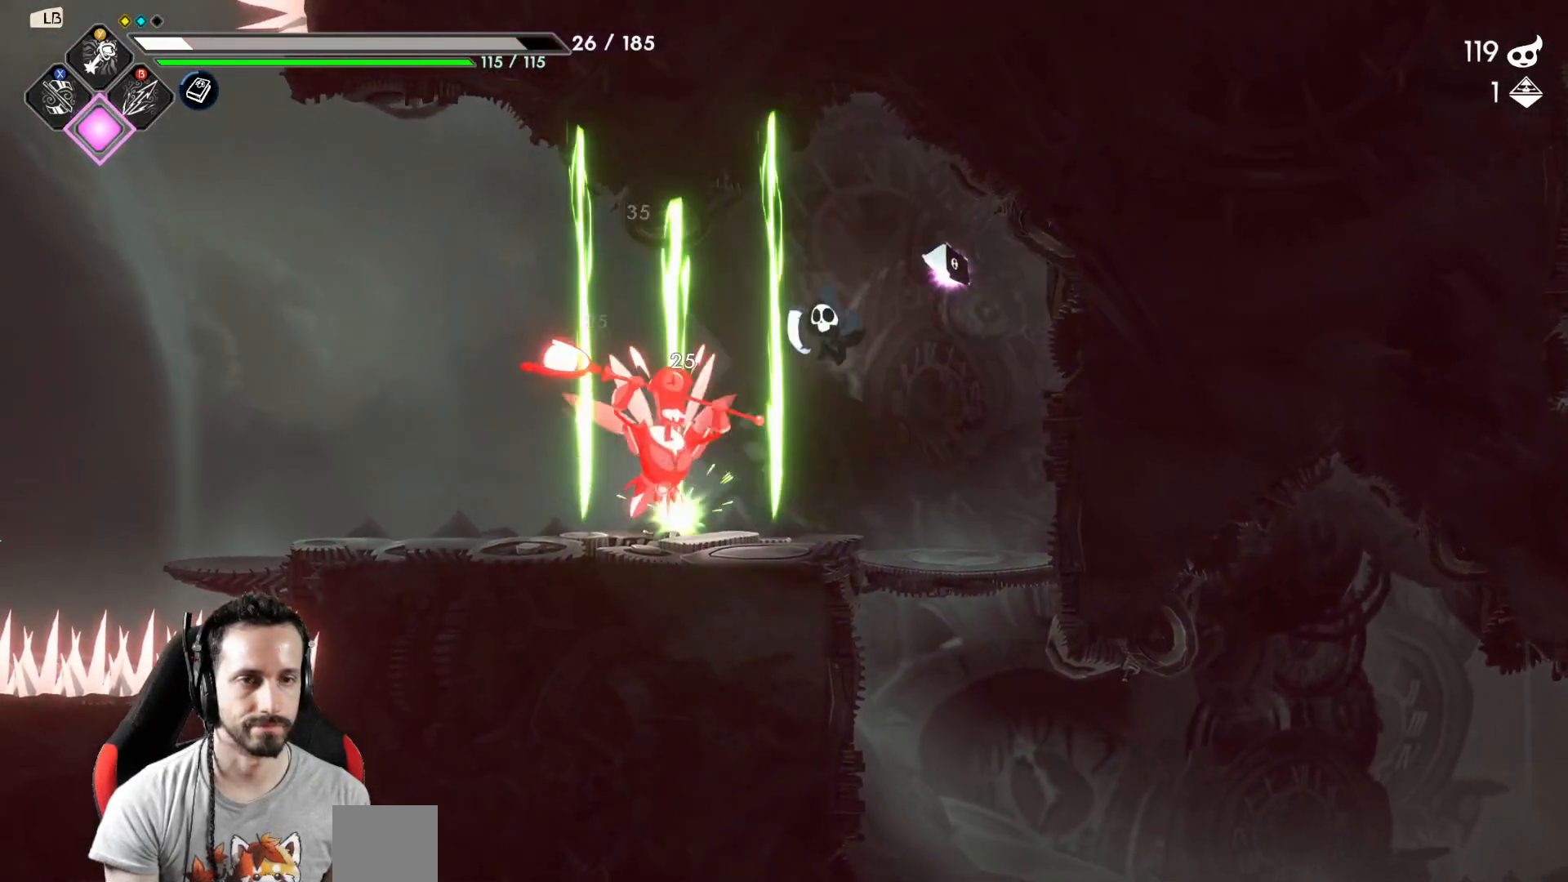
{"buttons": [], "left_stick": "right", "right_stick": "center", "events": [[83, "R2", "down"], [267, "R2", "up"], [417, "left_stick", "right"]]}
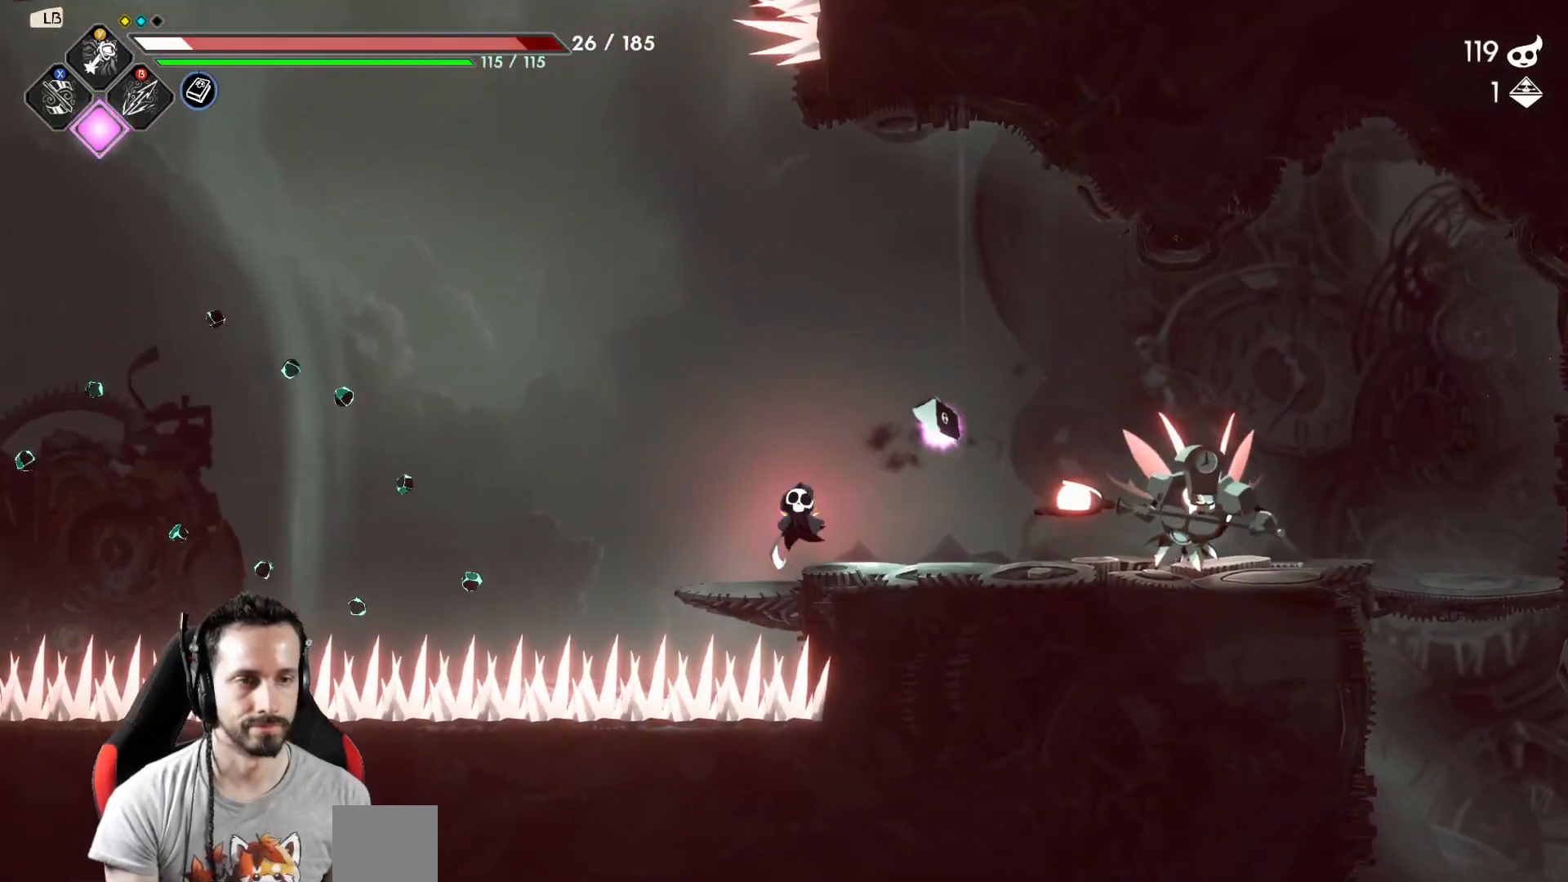
{"buttons": ["Y"], "left_stick": "center", "right_stick": "center", "events": [[50, "Y", "down"], [83, "left_stick", "center"], [133, "Y", "up"], [500, "Y", "down"]]}
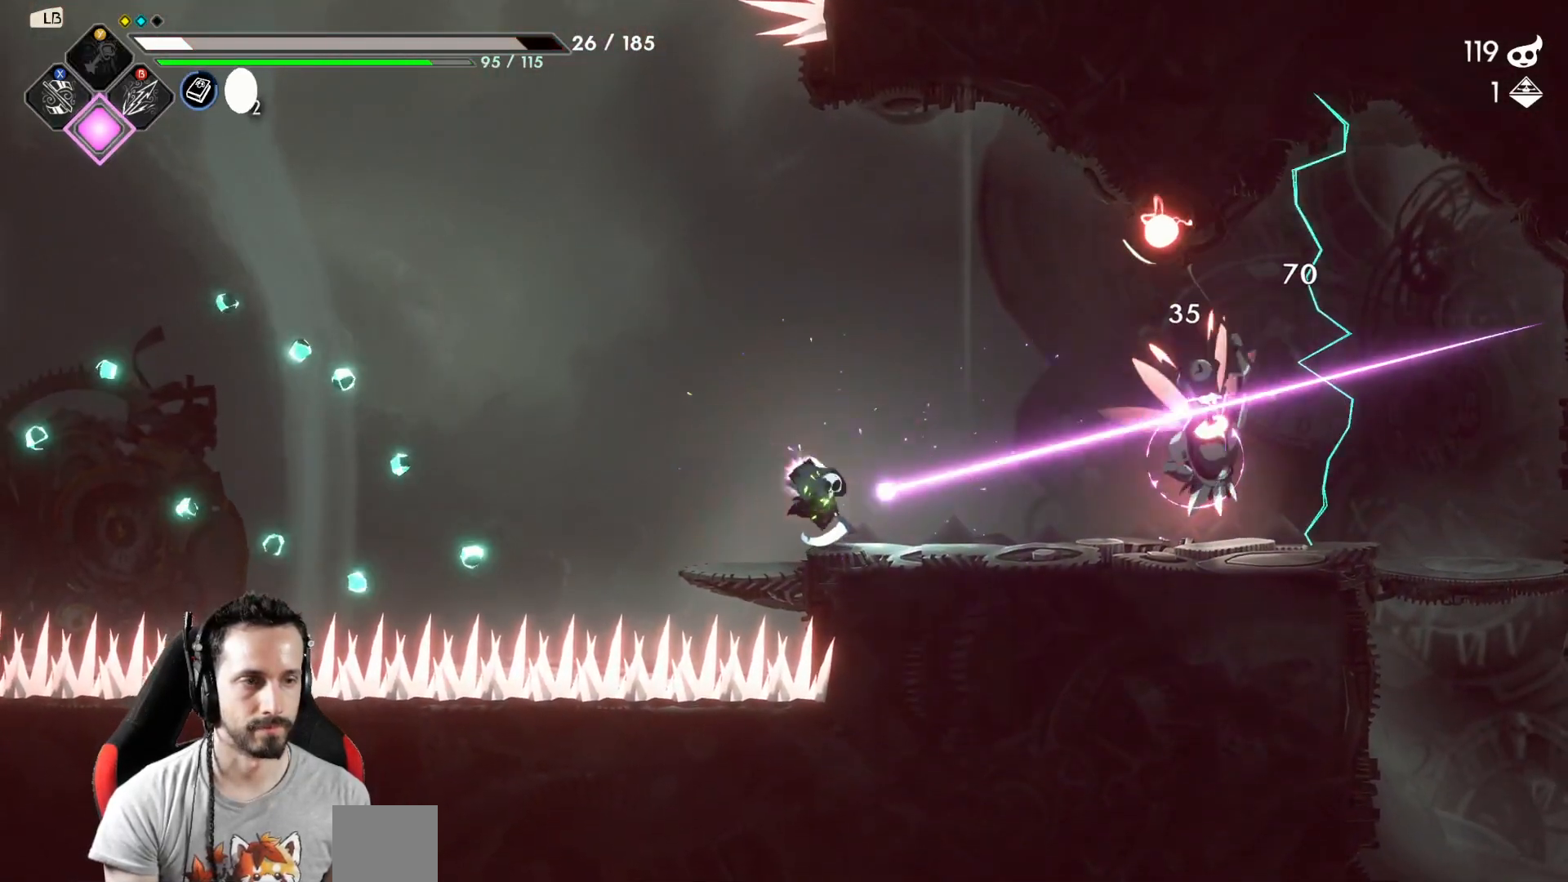
{"buttons": [], "left_stick": "center", "right_stick": "center", "events": [[83, "Y", "up"]]}
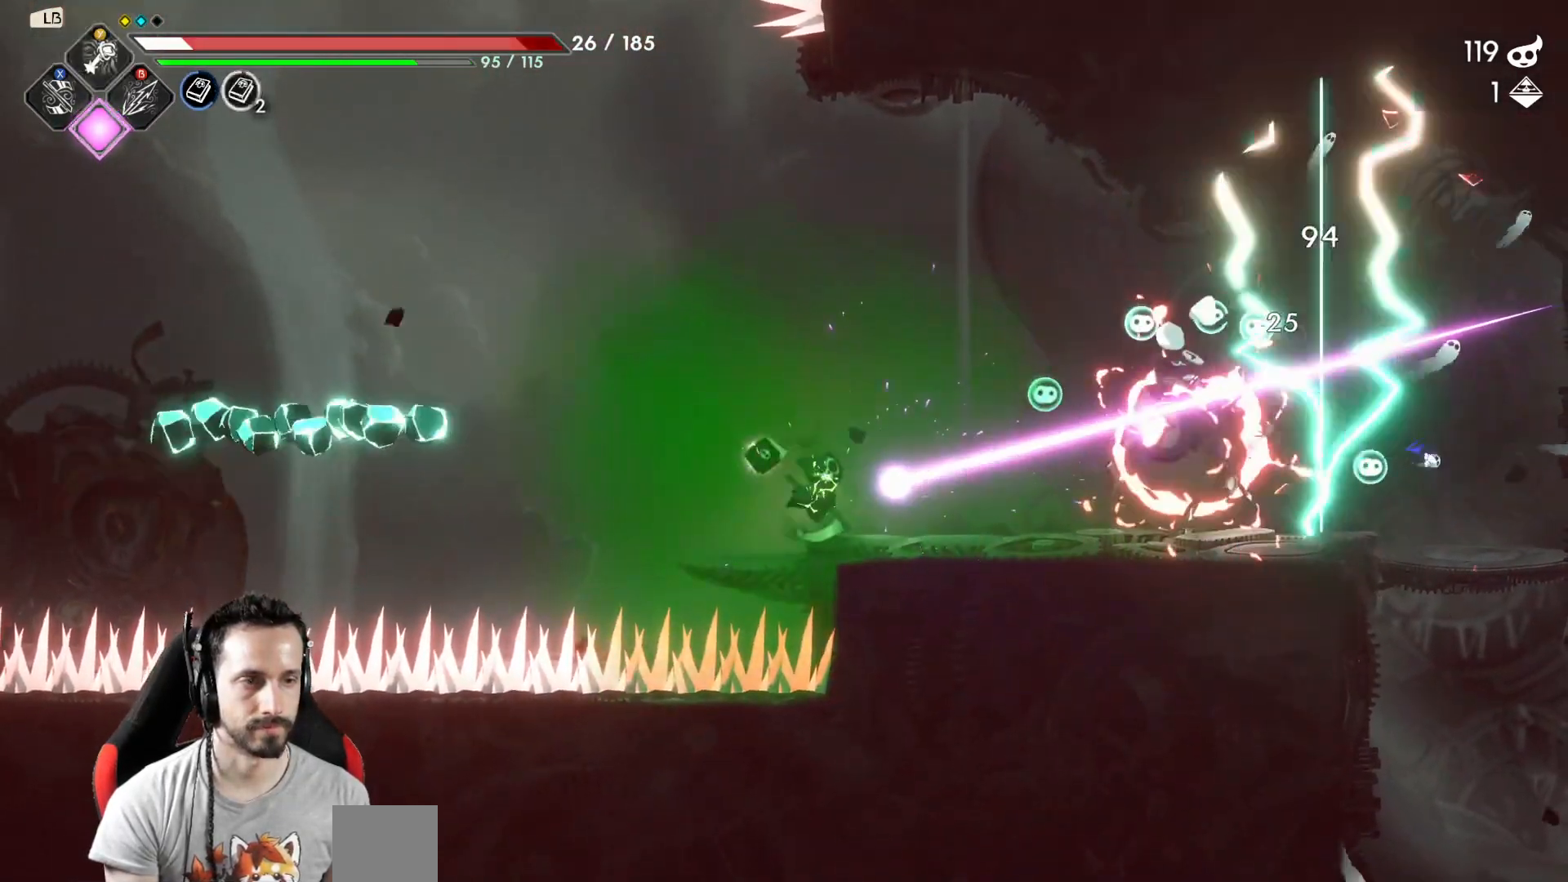
{"buttons": [], "left_stick": "center", "right_stick": "center", "events": [[117, "left_stick", "right"], [333, "left_stick", "left"], [500, "left_stick", "center"]]}
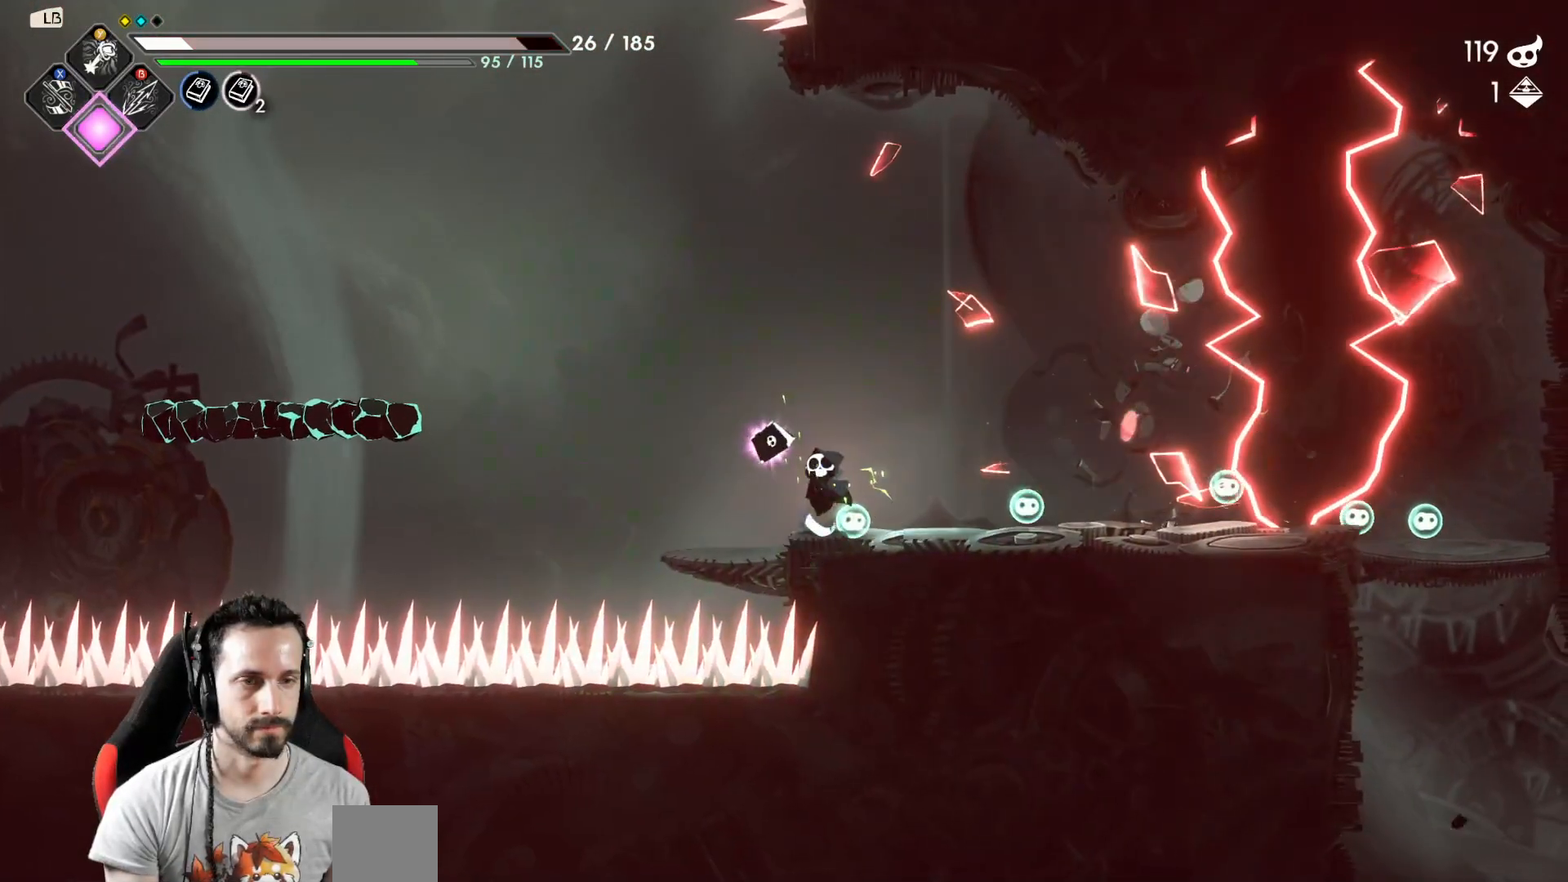
{"buttons": [], "left_stick": "center", "right_stick": "center", "events": []}
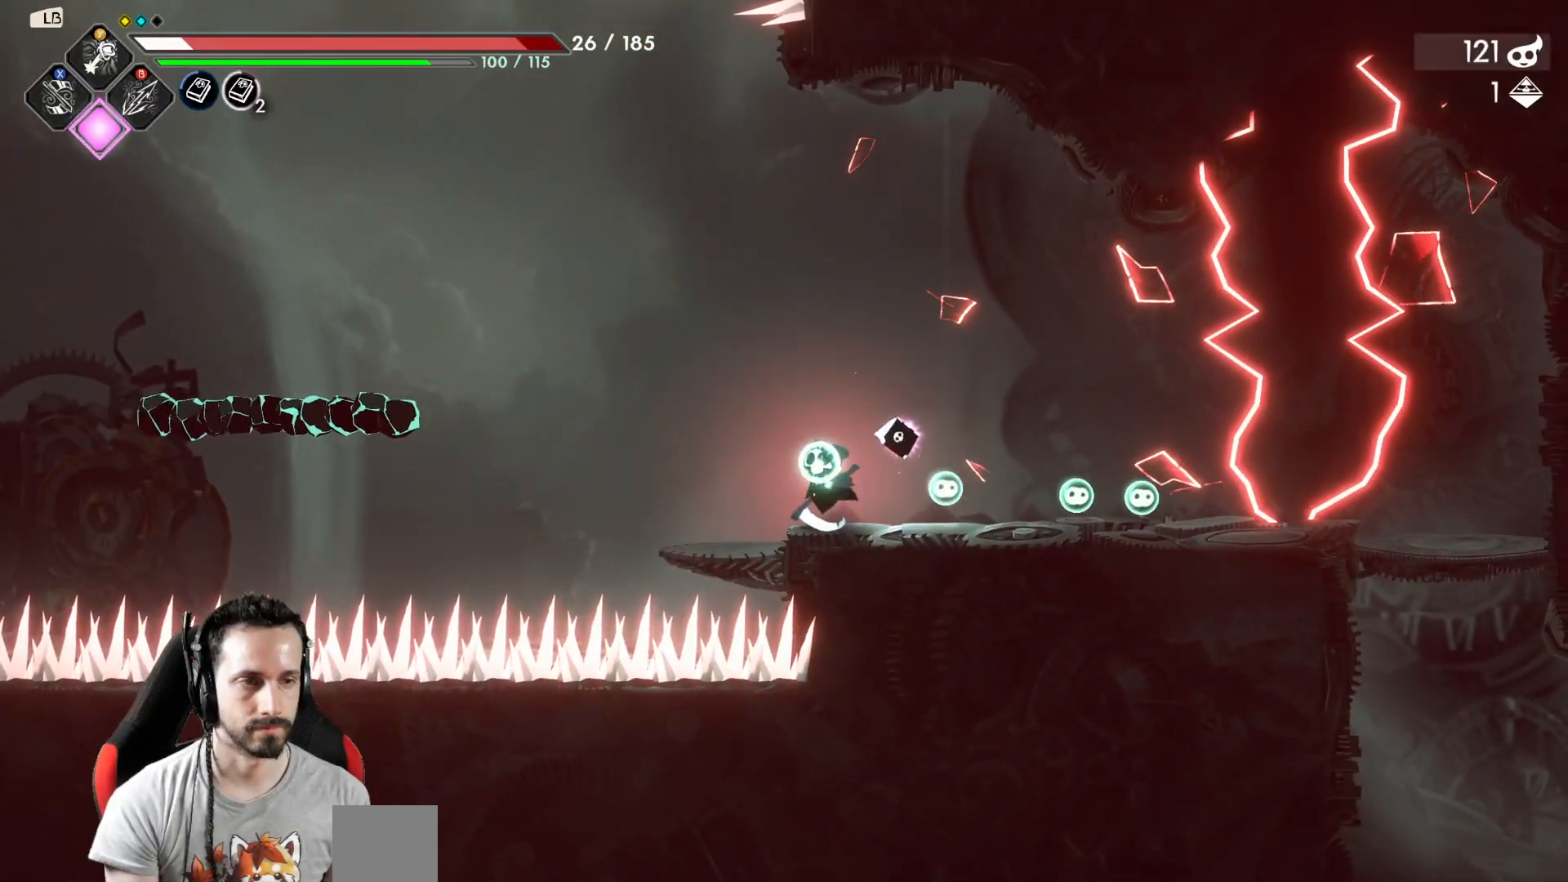
{"buttons": [], "left_stick": "left", "right_stick": "center", "events": [[283, "left_stick", "left"]]}
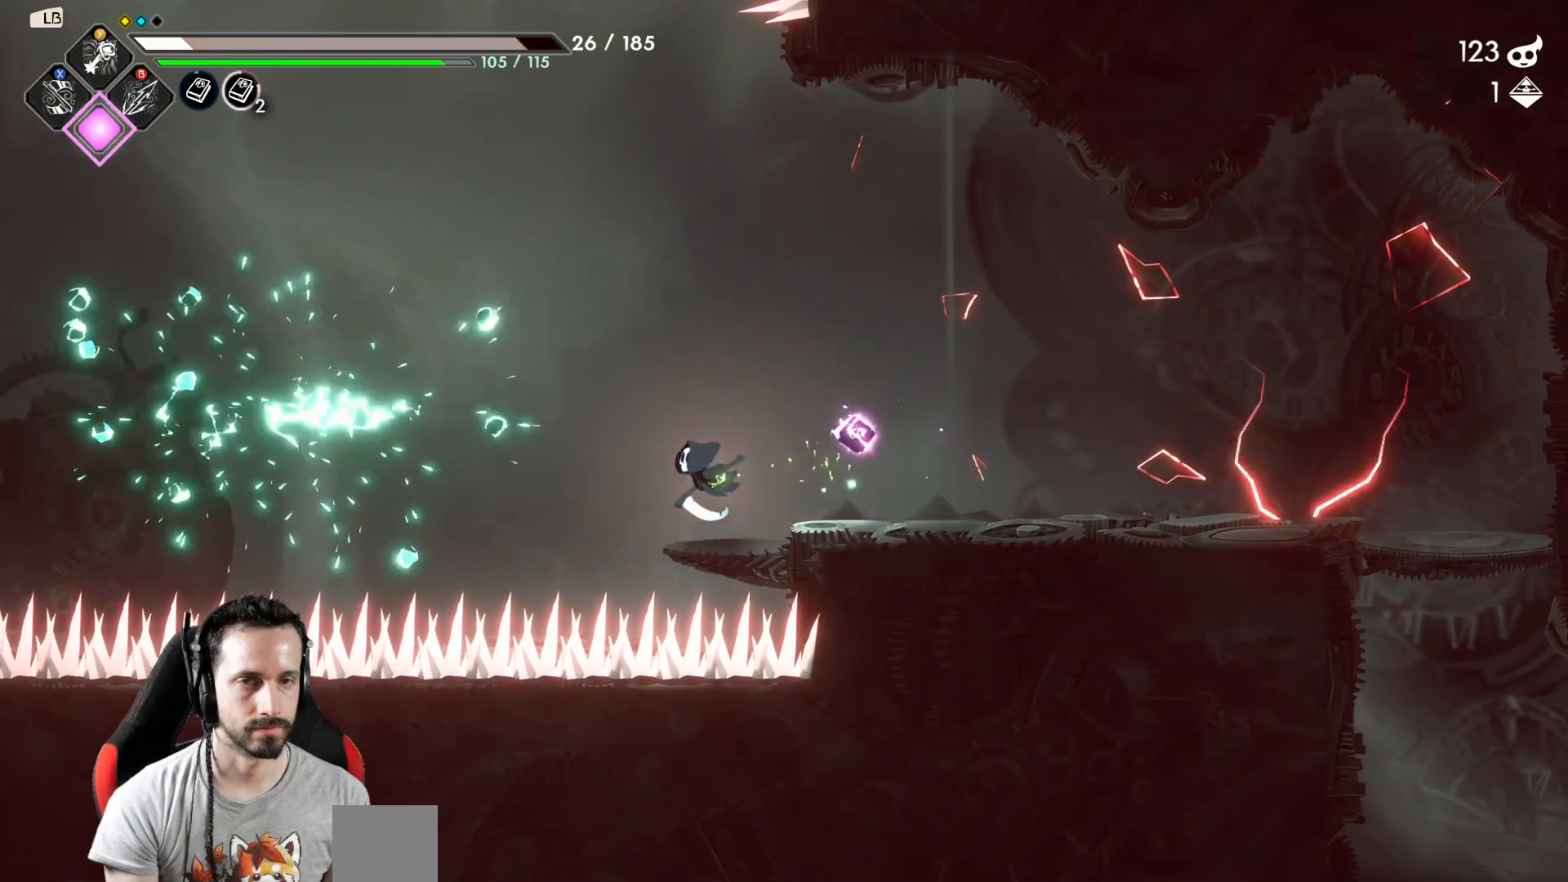
{"buttons": [], "left_stick": "right", "right_stick": "center", "events": [[67, "A", "down"], [400, "left_stick", "right"], [483, "A", "up"]]}
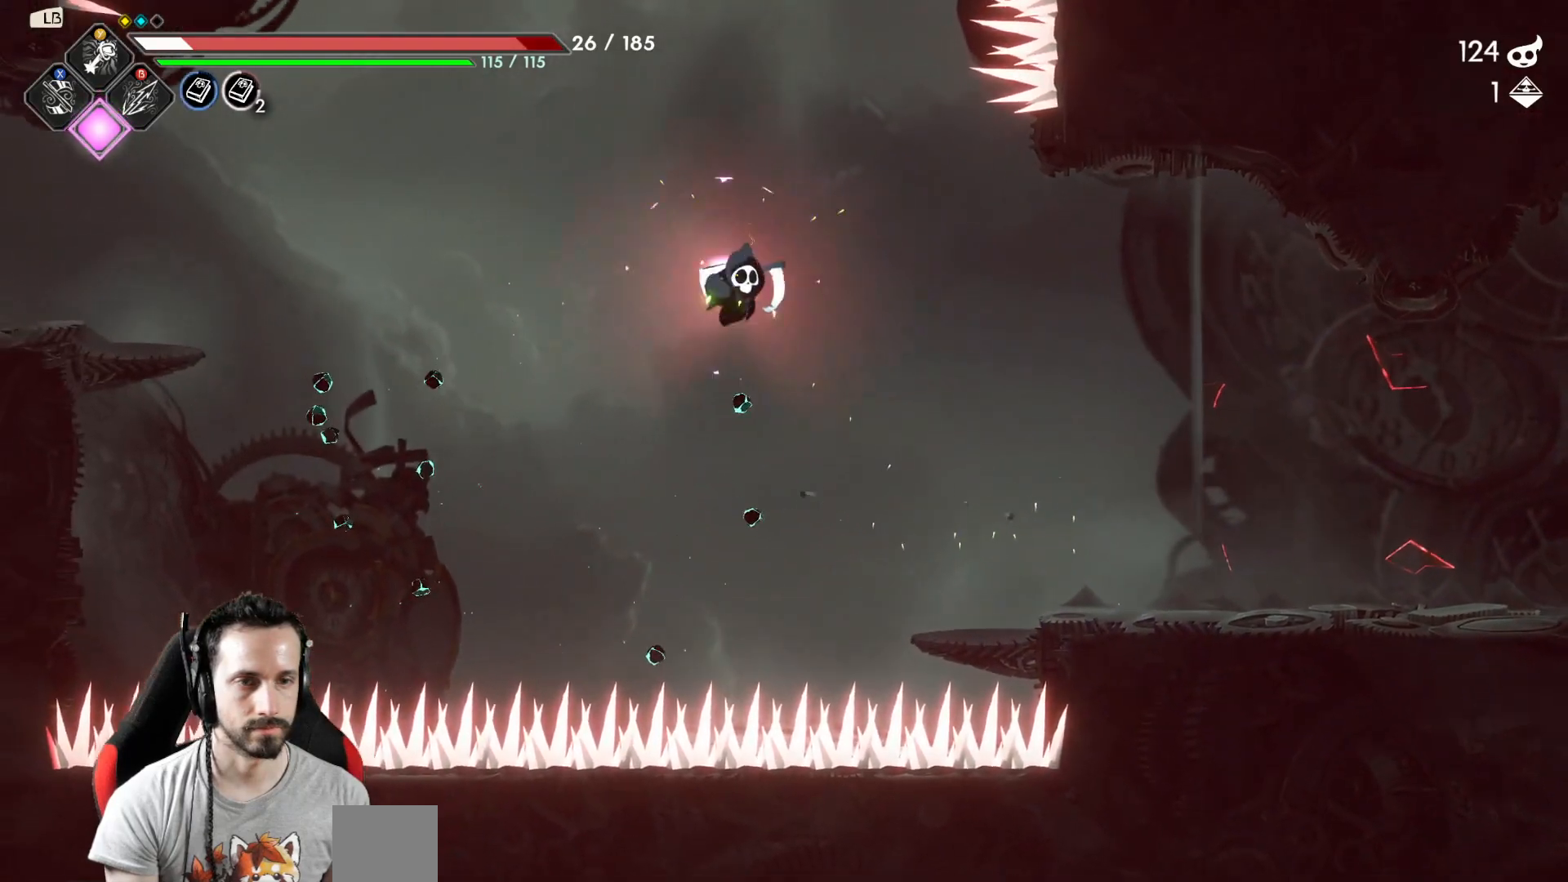
{"buttons": [], "left_stick": "left", "right_stick": "center", "events": [[500, "left_stick", "left"]]}
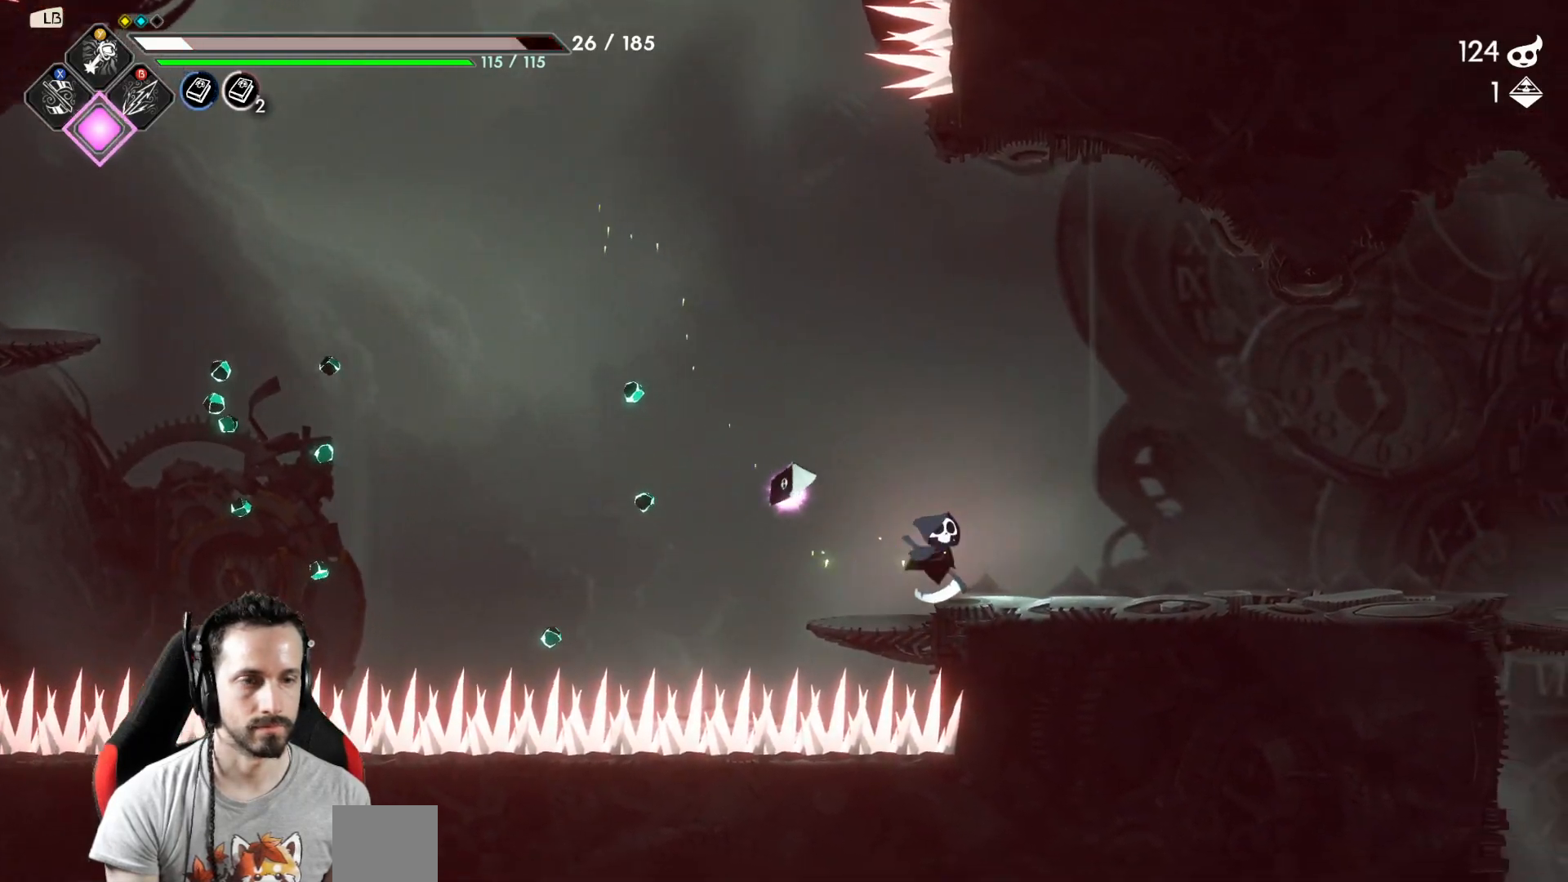
{"buttons": [], "left_stick": "left", "right_stick": "center", "events": [[150, "left_stick", "center"], [417, "left_stick", "left"]]}
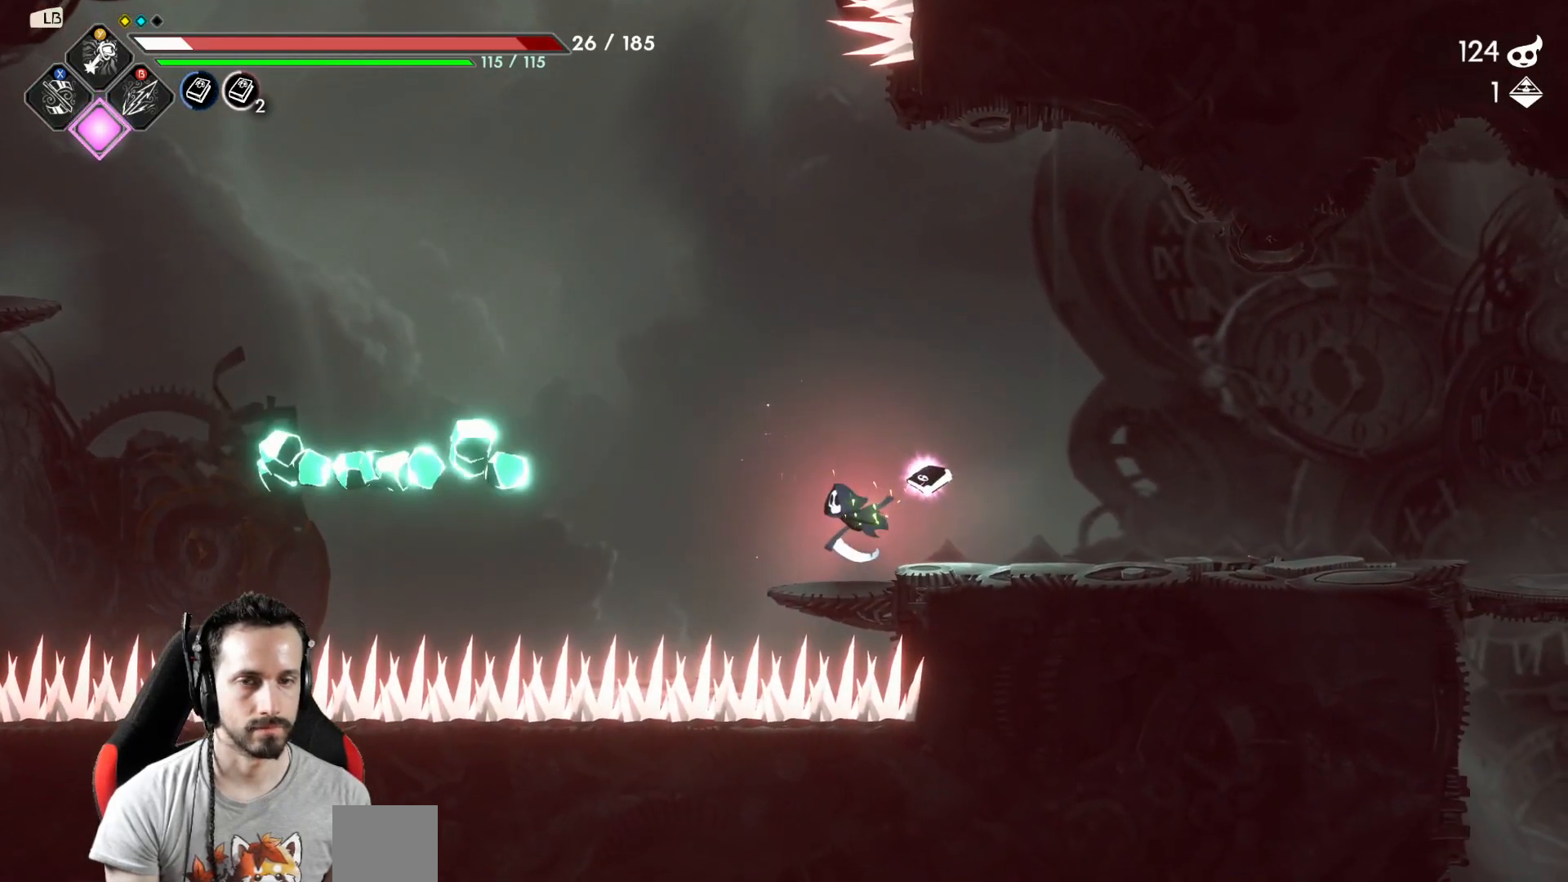
{"buttons": [], "left_stick": "left", "right_stick": "center", "events": [[33, "A", "down"], [250, "A", "up"]]}
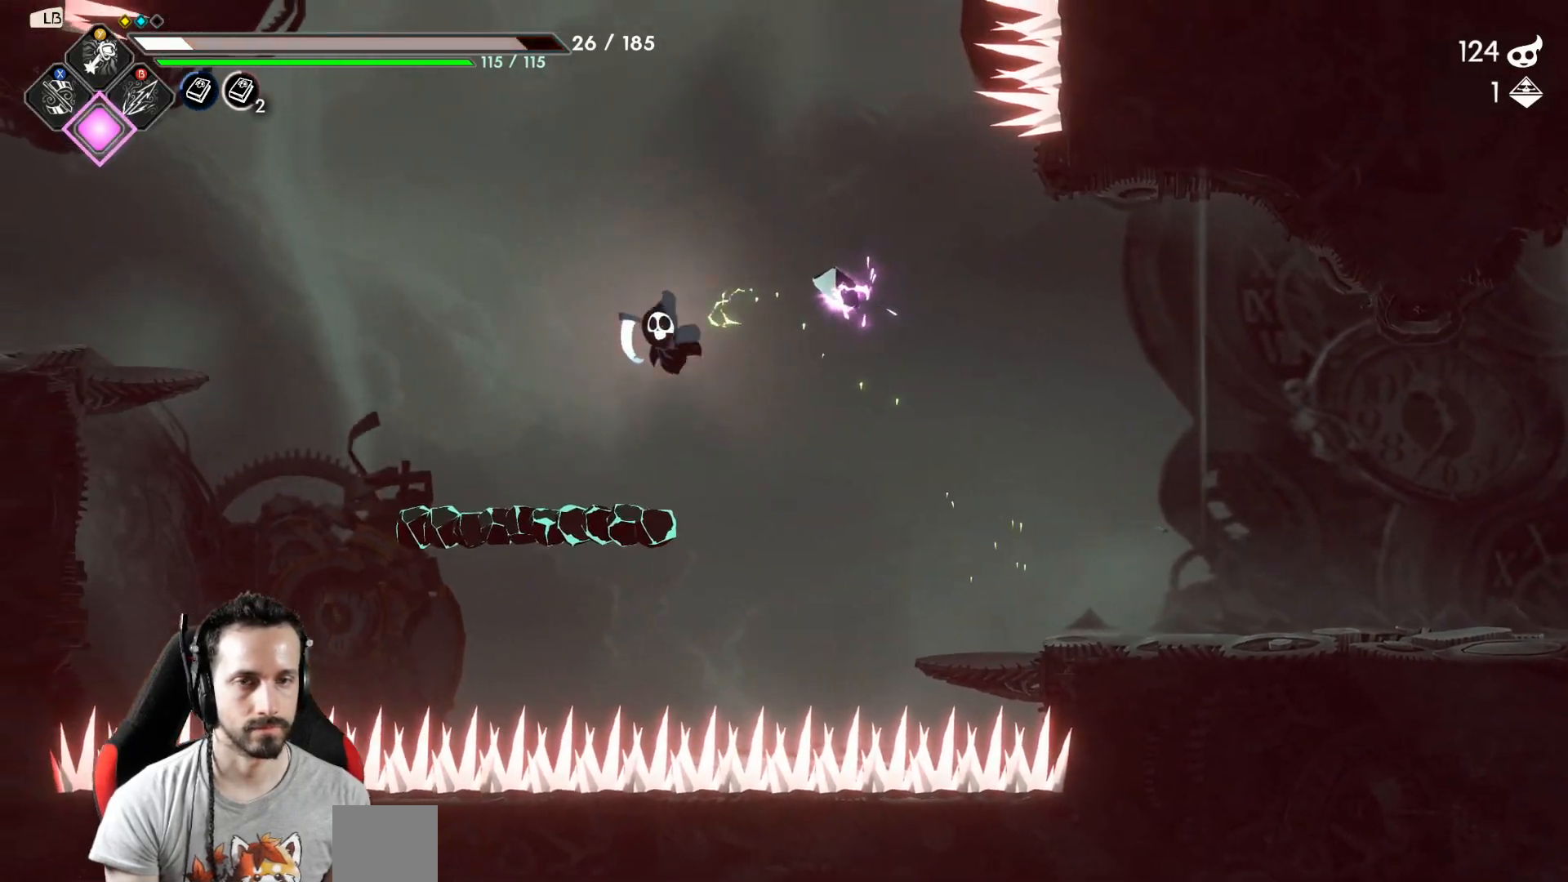
{"buttons": [], "left_stick": "left", "right_stick": "center", "events": [[317, "A", "down"], [500, "A", "up"]]}